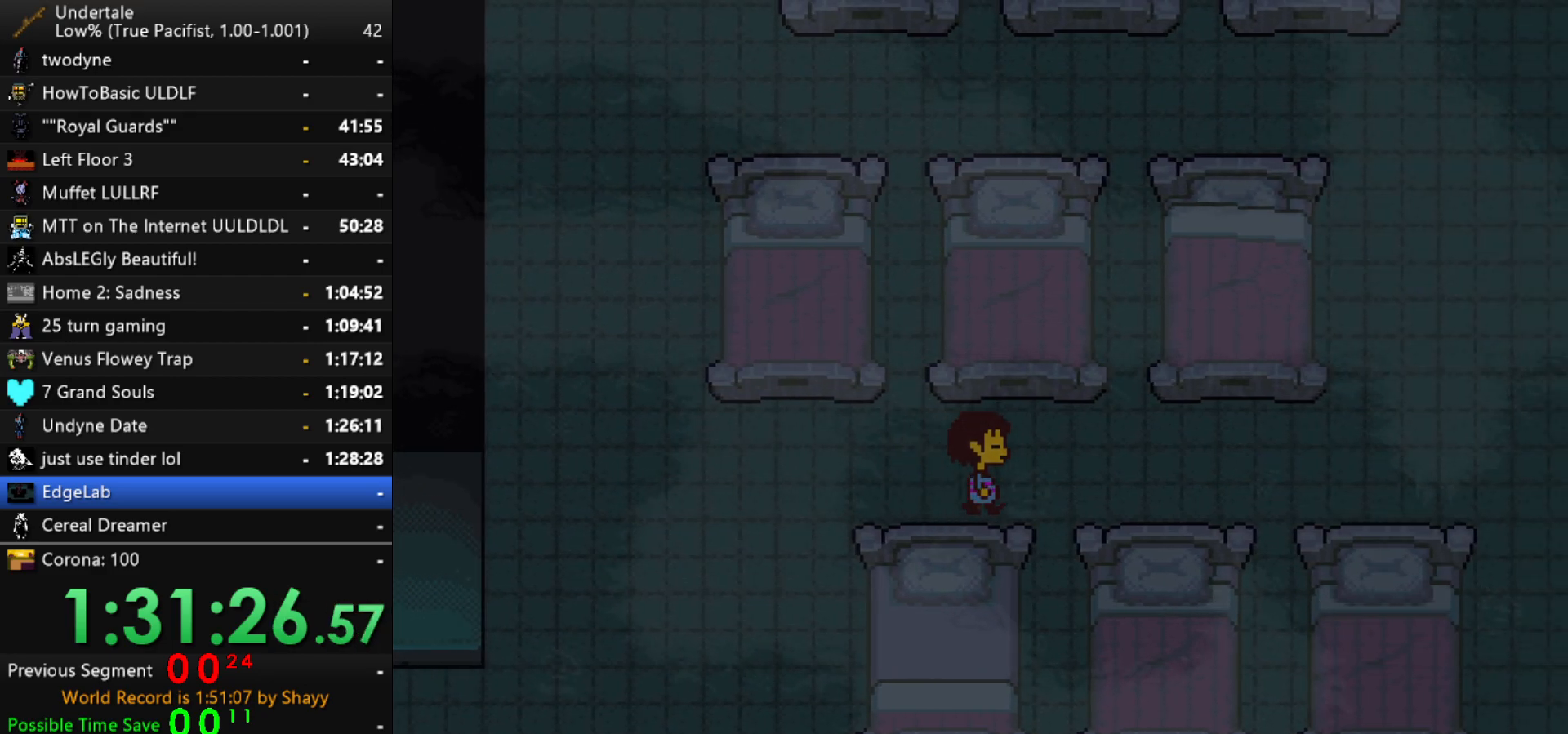
Gameplay with keyboard; each line is a JSON object with the keys held at the frame after it. "events" lists presses ("down") and releases ("up") of "c", "ctrl", "down", "left", "return", "right", "shift", "up", "x" and "z" between this image and that frame as [ms after this image, input, new state], when the widget could be followed in between. No other keys are recorded. Mouse input is not recorded.
{"keys": ["right"], "events": []}
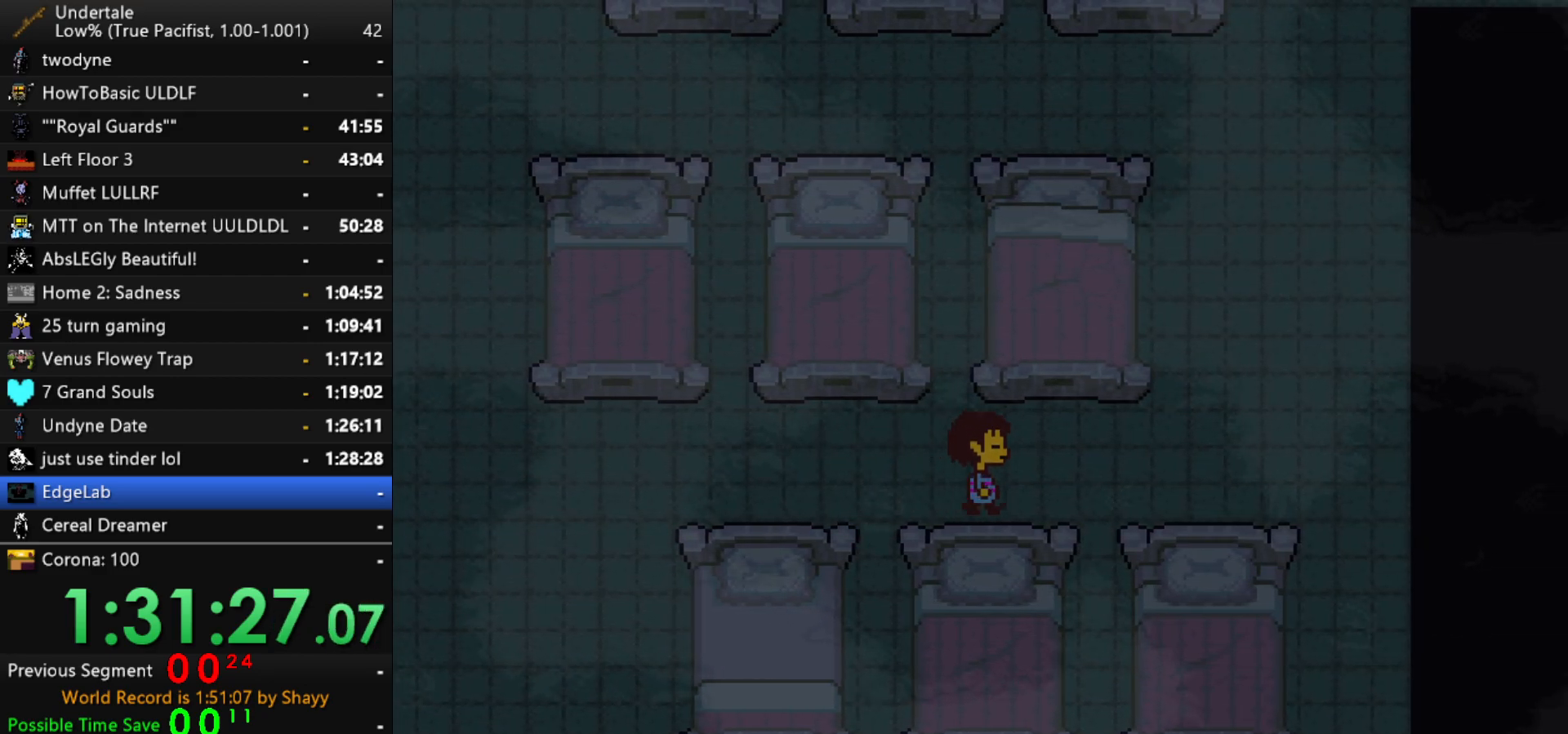
{"keys": ["up", "z"], "events": [[200, "up", "down"], [400, "right", "up"], [400, "z", "down"], [434, "x", "down"], [434, "z", "up"], [484, "x", "up"], [484, "z", "down"]]}
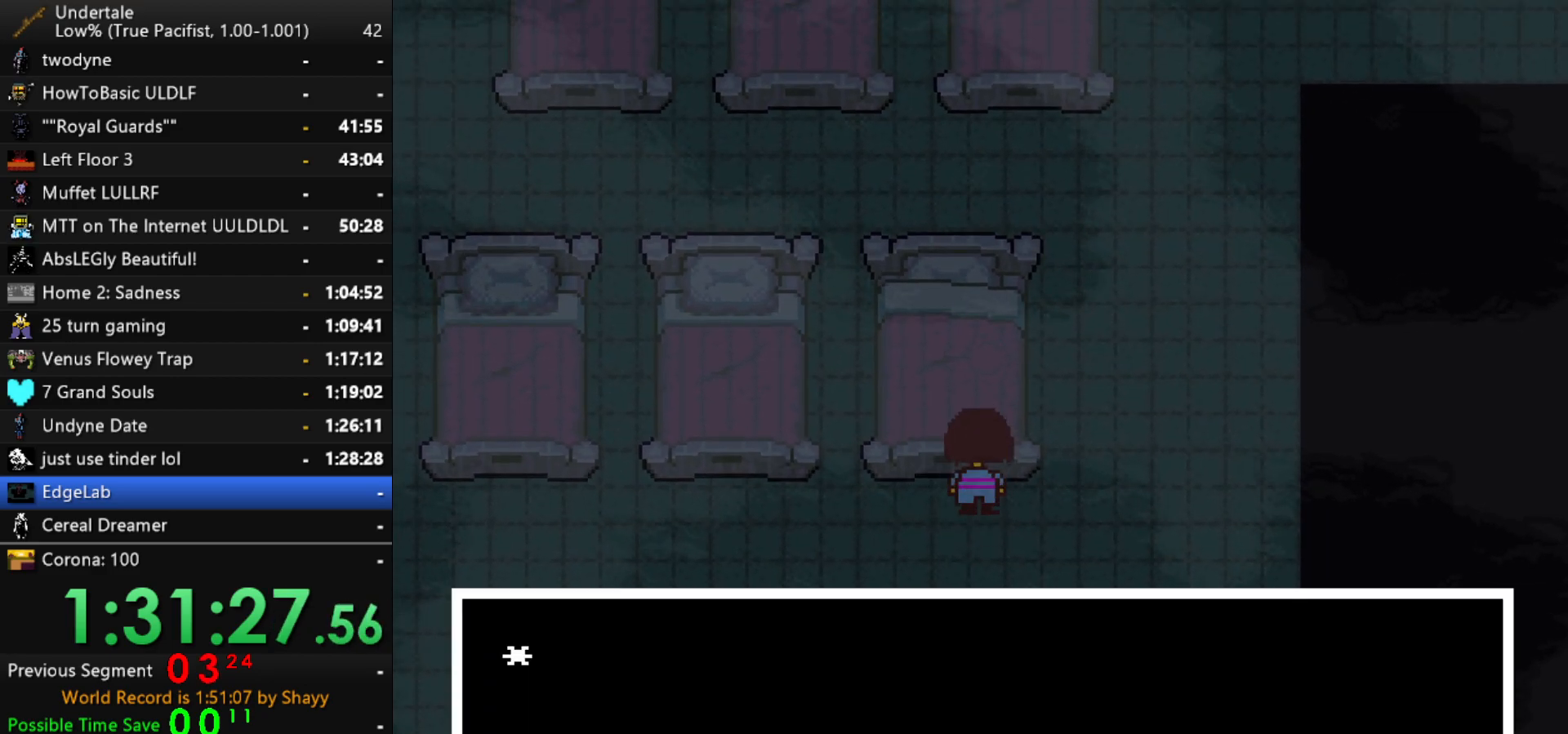
{"keys": [], "events": [[84, "x", "down"], [84, "z", "up"], [134, "z", "down"], [167, "x", "up"], [217, "x", "down"], [217, "z", "up"], [267, "up", "up"], [317, "x", "up"], [367, "z", "down"], [450, "z", "up"]]}
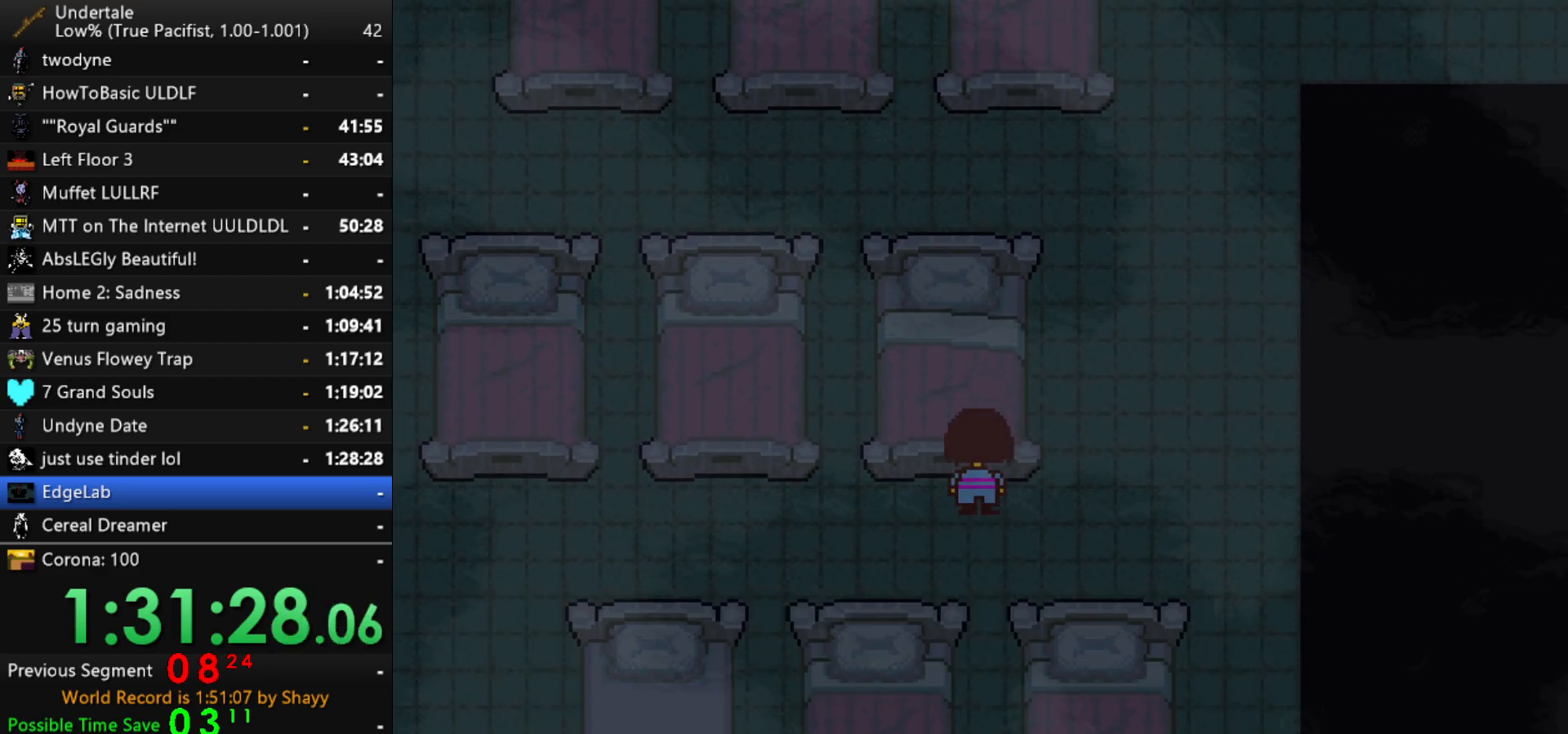
{"keys": ["right"], "events": [[50, "z", "down"], [100, "x", "down"], [134, "z", "up"], [184, "x", "up"], [184, "z", "down"], [234, "x", "down"], [234, "z", "up"], [284, "right", "down"], [284, "z", "down"], [334, "x", "up"], [384, "z", "up"]]}
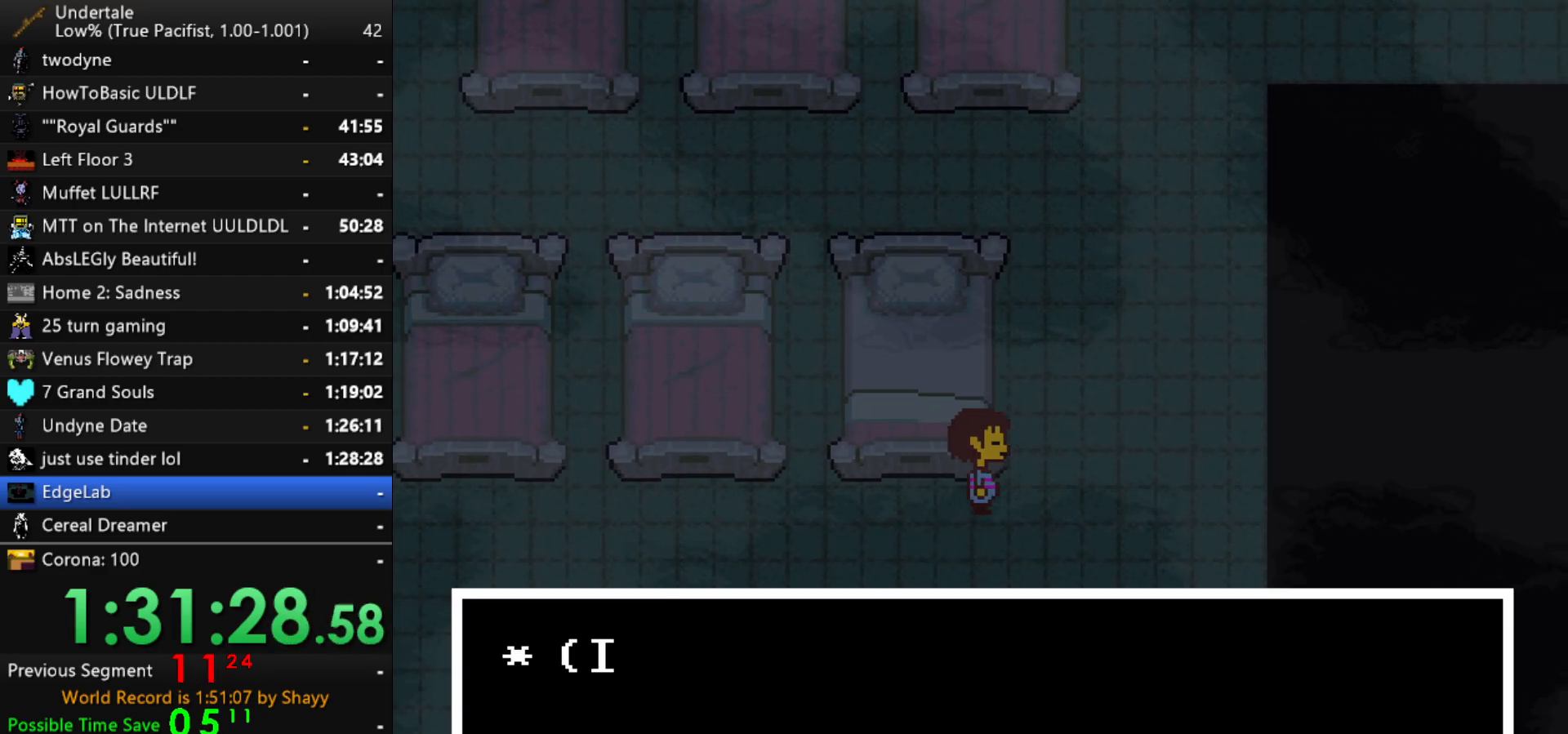
{"keys": ["right", "up"], "events": [[117, "up", "down"], [200, "z", "down"], [250, "x", "down"], [300, "z", "up"], [350, "x", "up"], [350, "z", "down"], [434, "z", "up"]]}
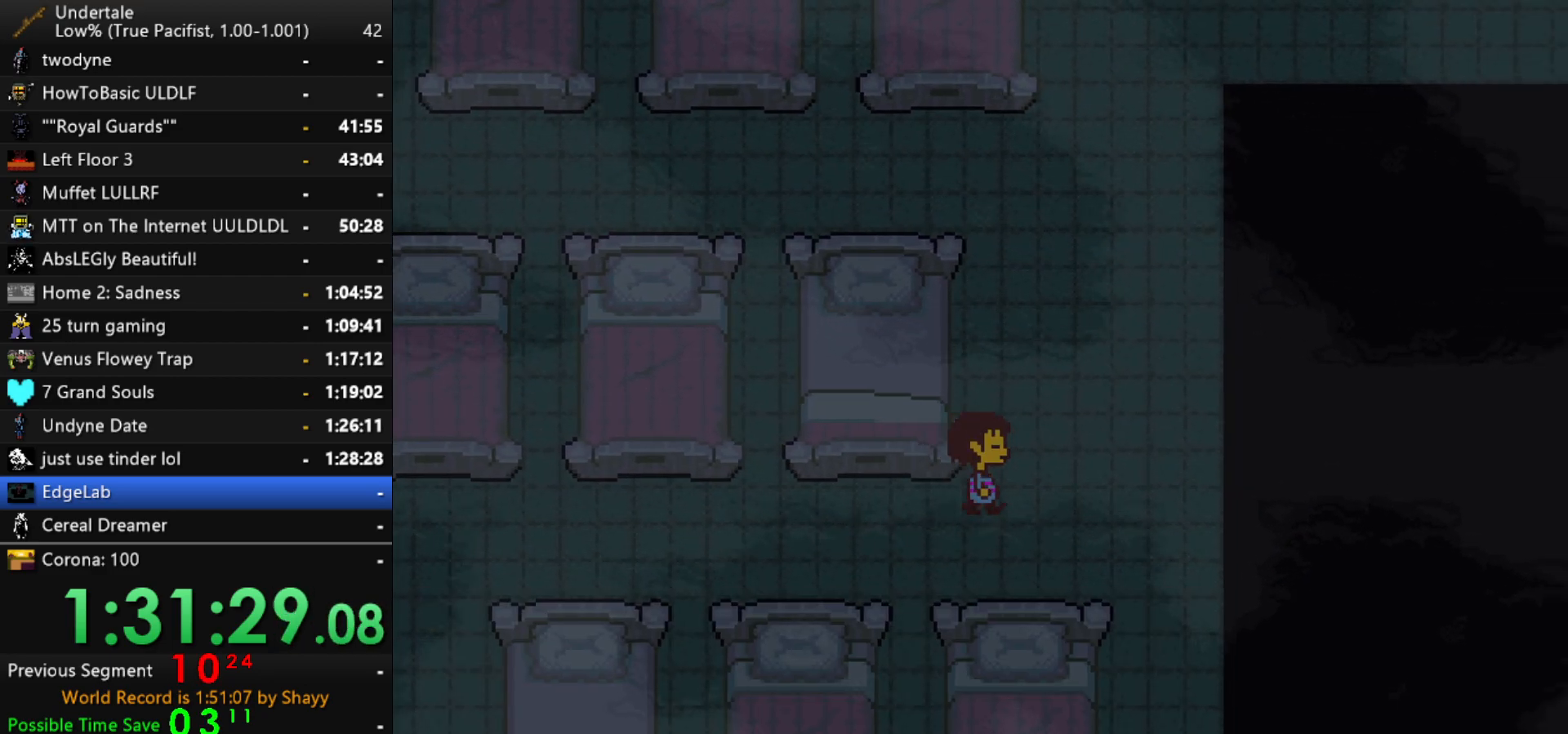
{"keys": ["up"], "events": [[400, "right", "up"]]}
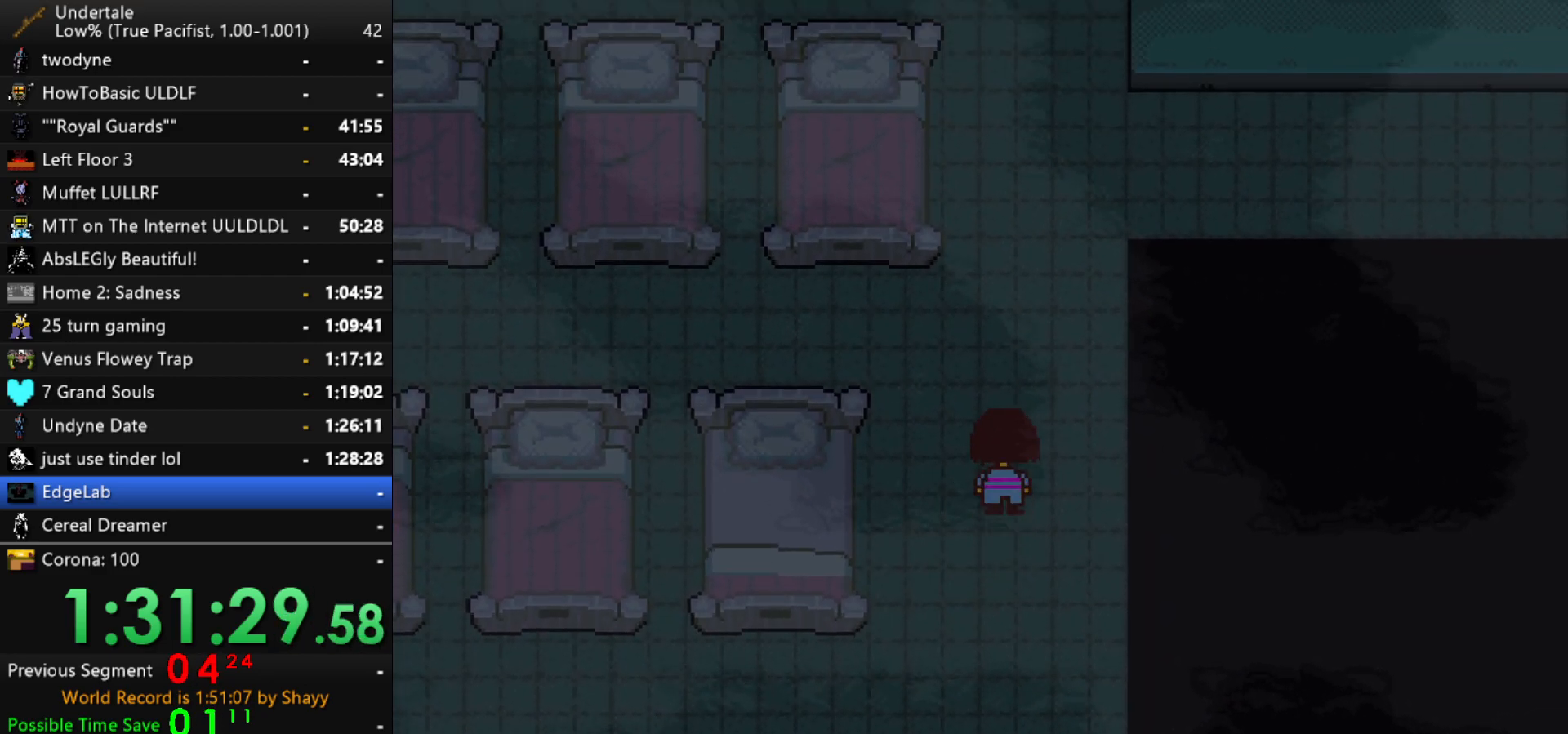
{"keys": ["up"], "events": []}
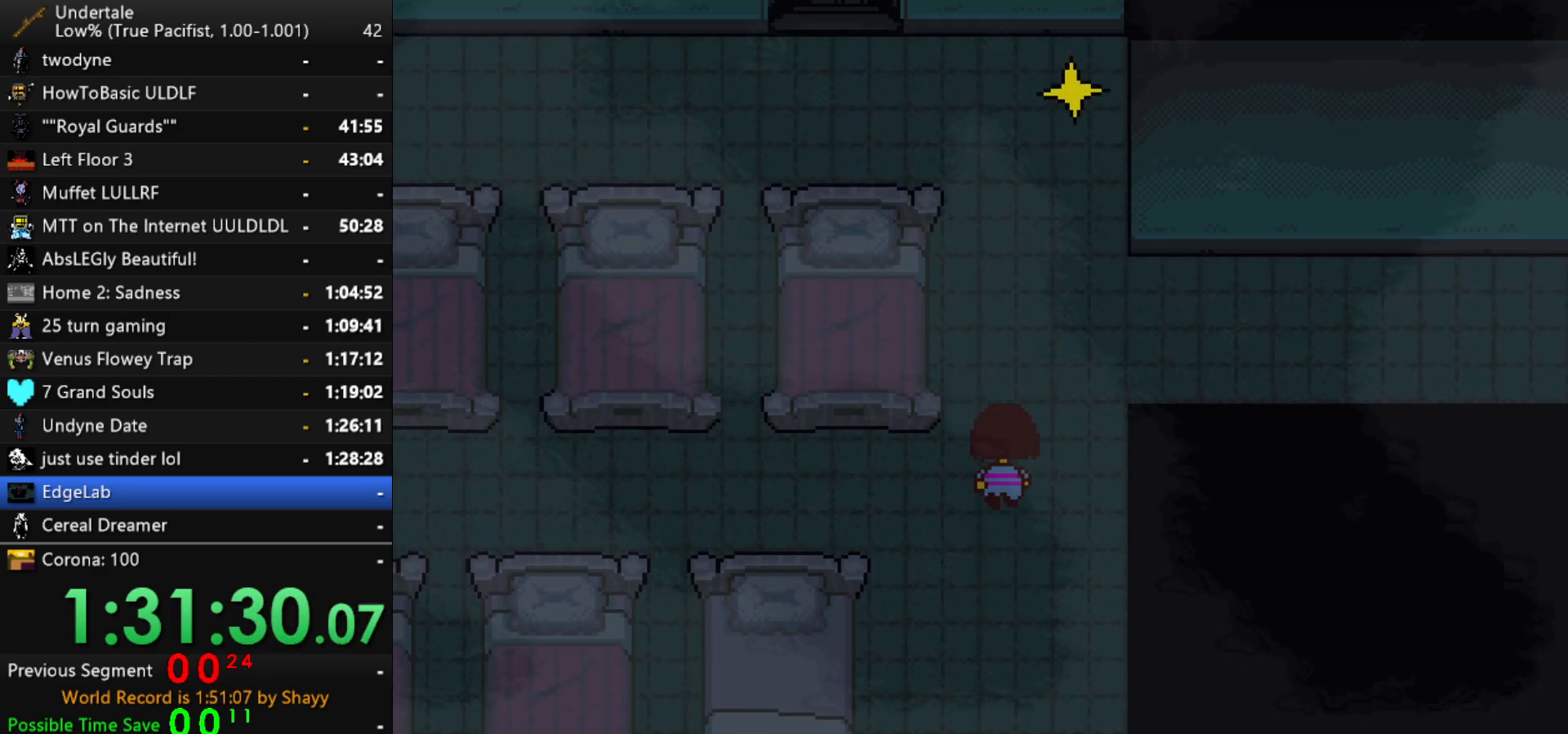
{"keys": ["left", "up"], "events": [[67, "right", "down"], [200, "right", "up"], [400, "left", "down"]]}
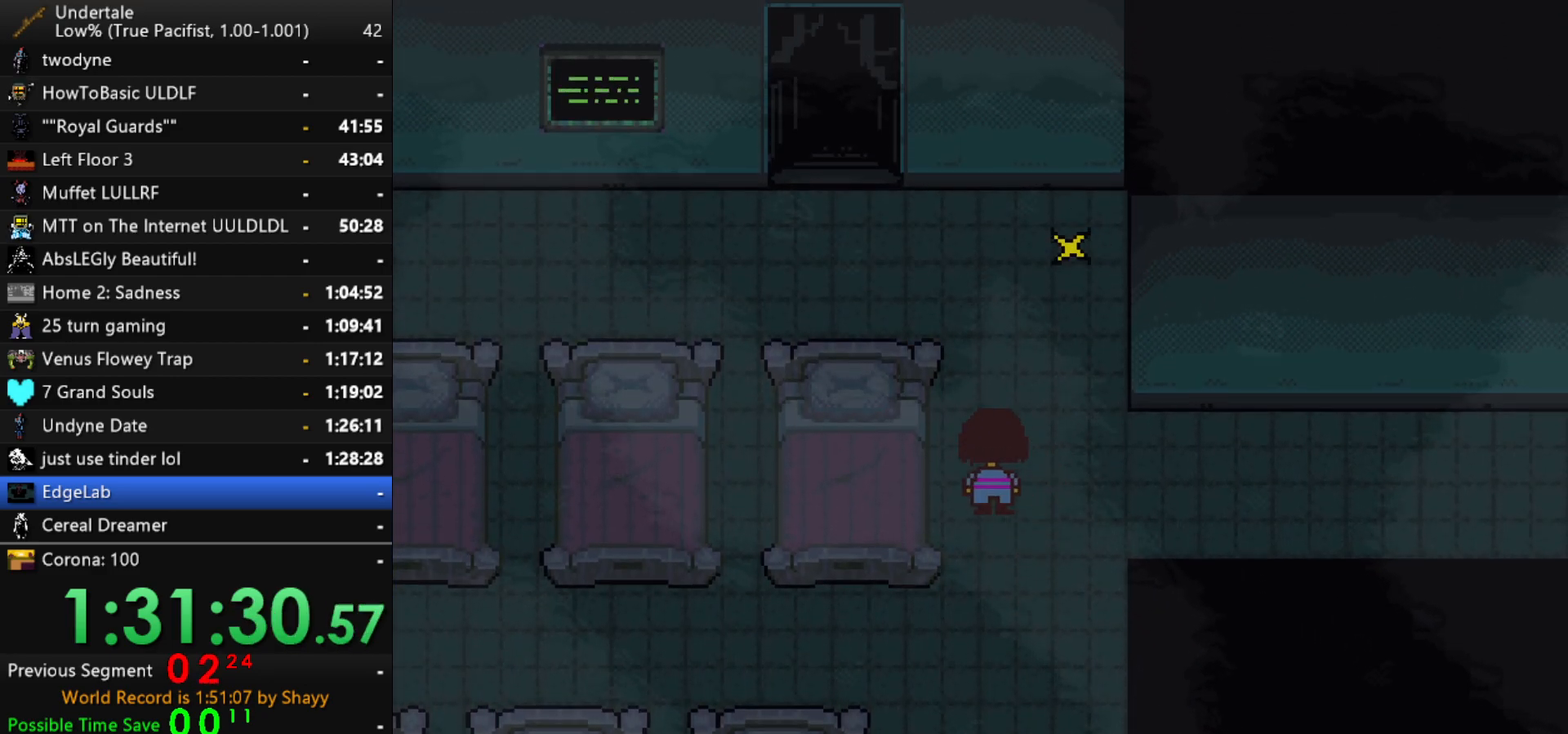
{"keys": ["up"], "events": [[34, "left", "up"]]}
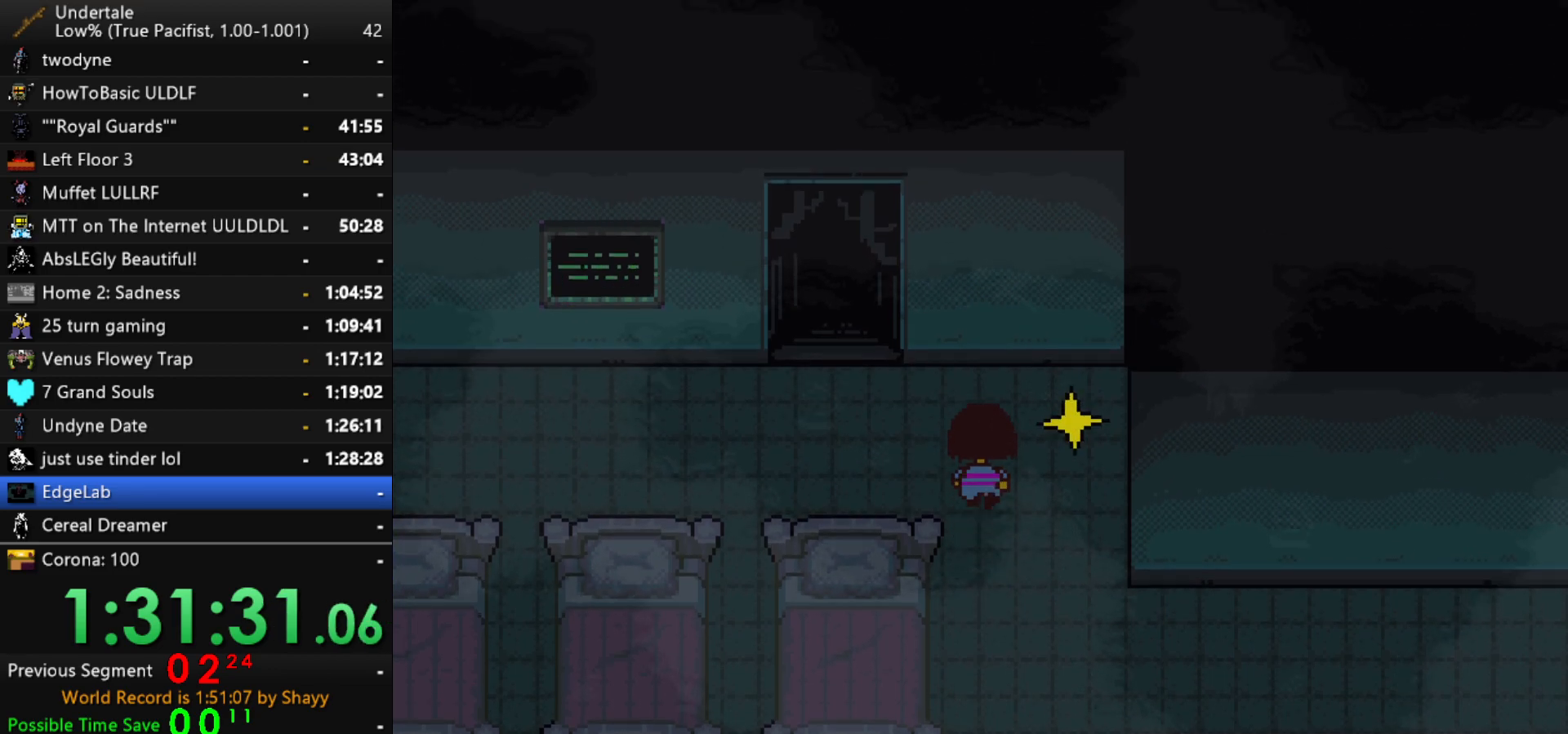
{"keys": ["return"], "events": [[184, "right", "down"], [234, "right", "up"], [234, "up", "up"], [284, "z", "down"], [334, "return", "down"], [334, "z", "up"], [384, "return", "up"], [417, "z", "down"], [467, "return", "down"], [467, "z", "up"]]}
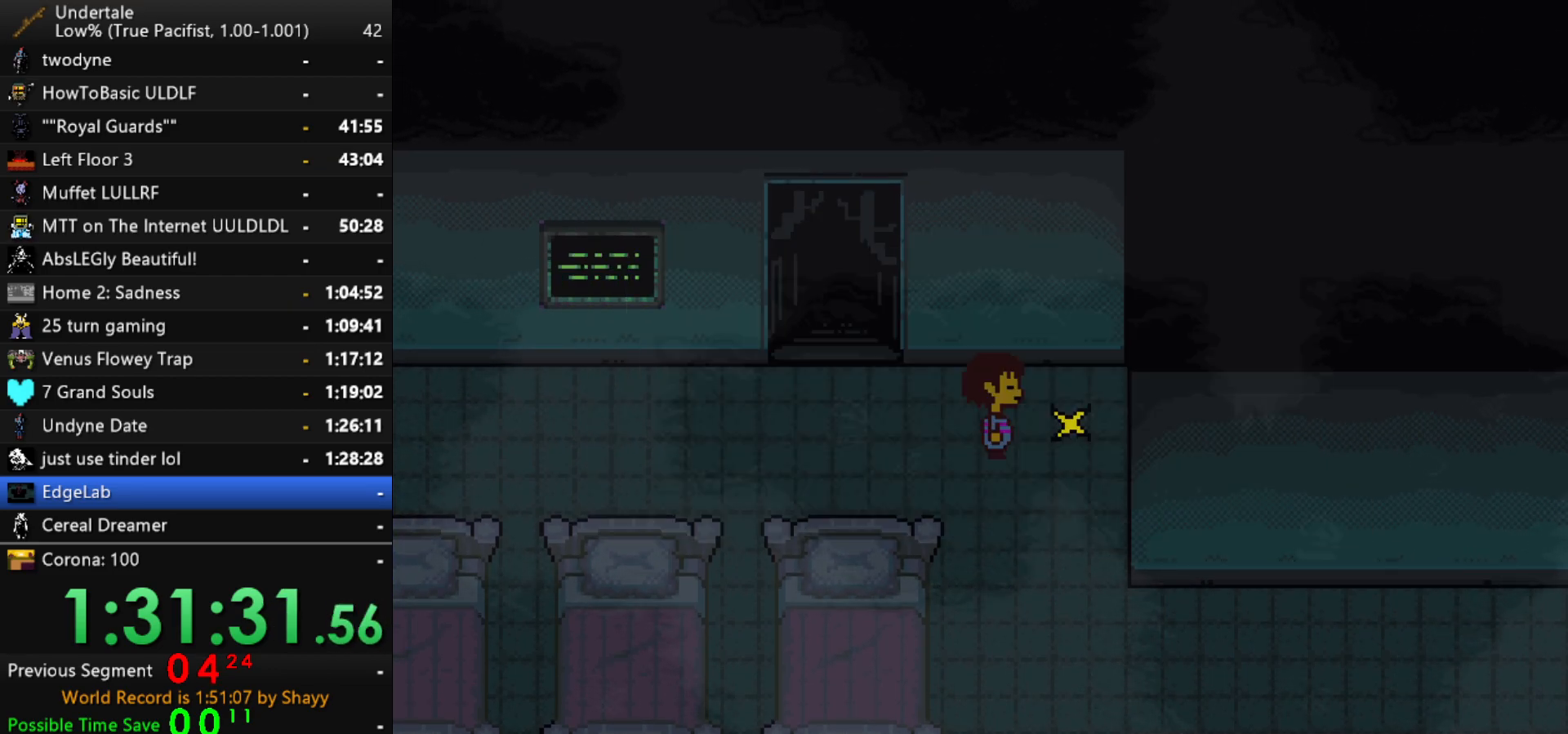
{"keys": ["left", "up", "x", "z"], "events": [[17, "return", "up"], [17, "z", "down"], [67, "z", "up"], [117, "z", "down"], [150, "left", "down"], [150, "z", "up"], [350, "up", "down"], [434, "x", "down"], [434, "z", "down"]]}
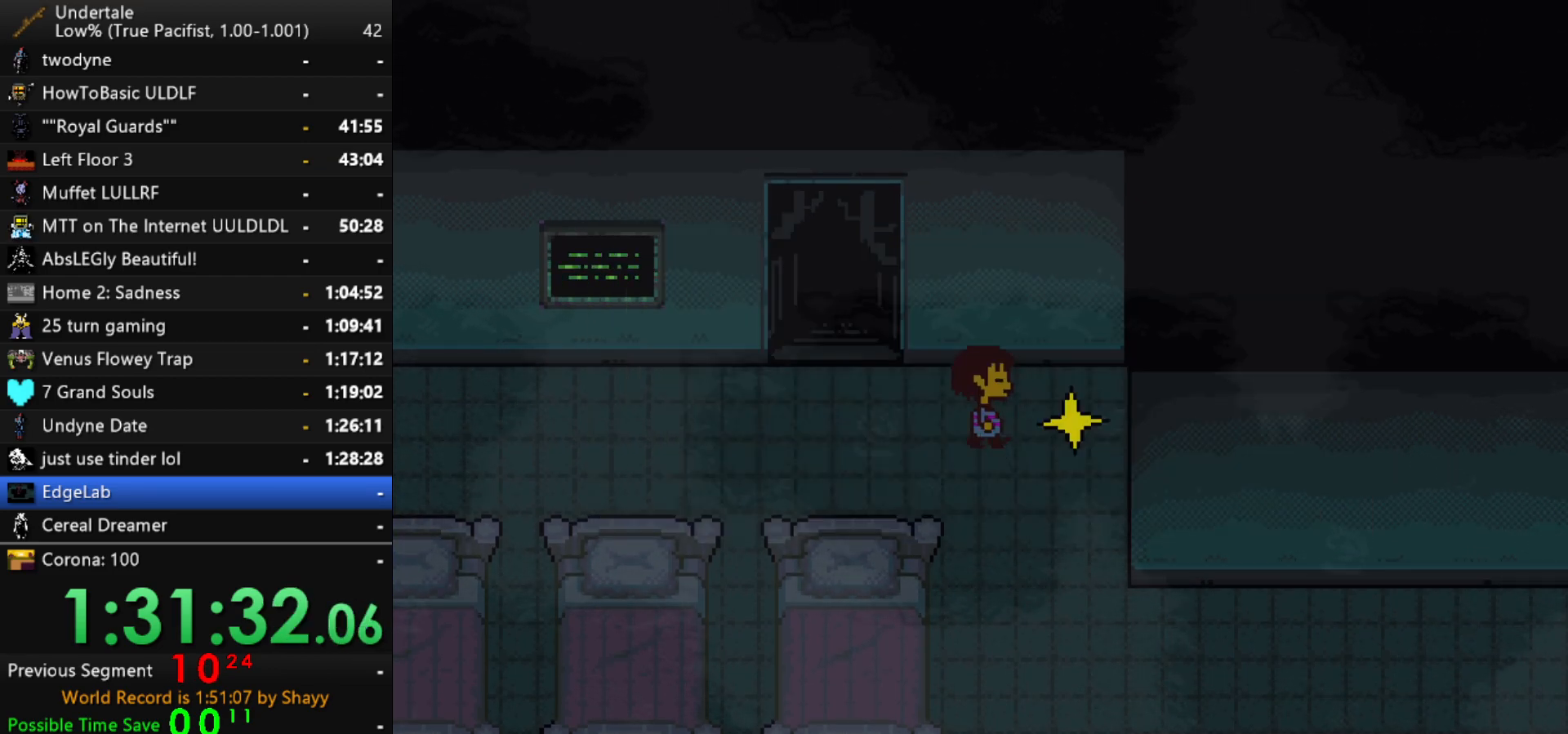
{"keys": ["right", "up"], "events": [[34, "x", "up"], [84, "z", "up"], [500, "left", "up"], [500, "right", "down"]]}
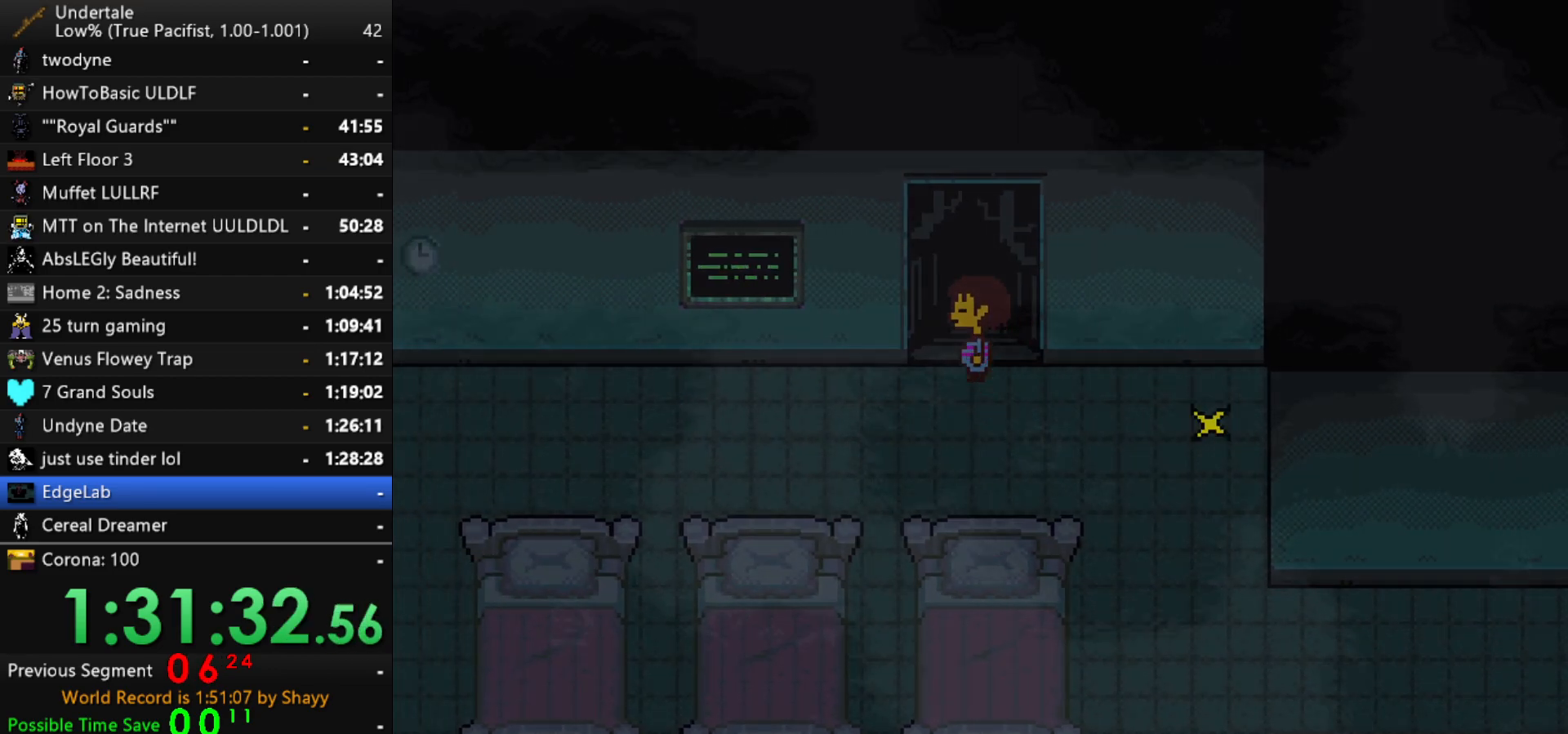
{"keys": ["right", "up"], "events": []}
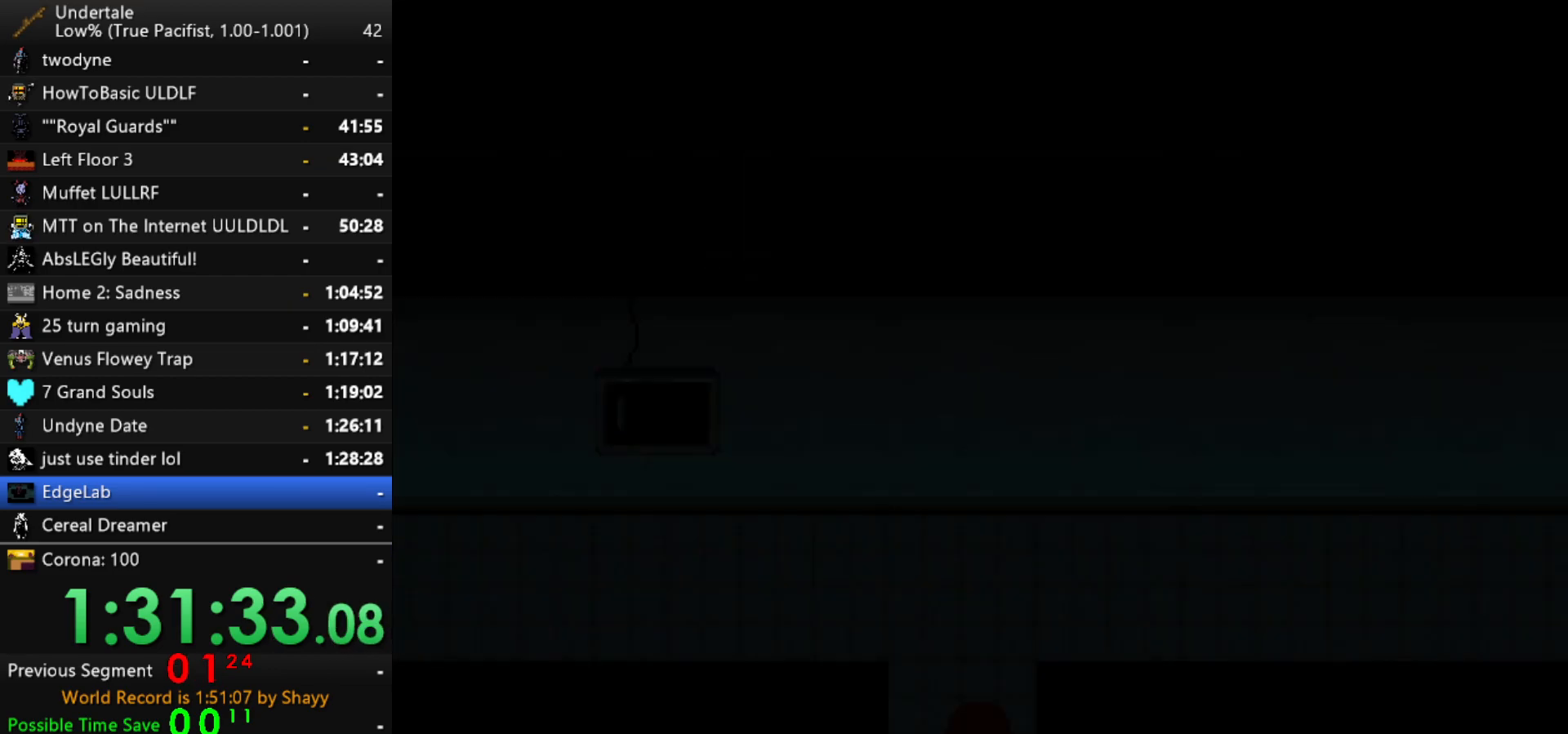
{"keys": ["right", "up"], "events": []}
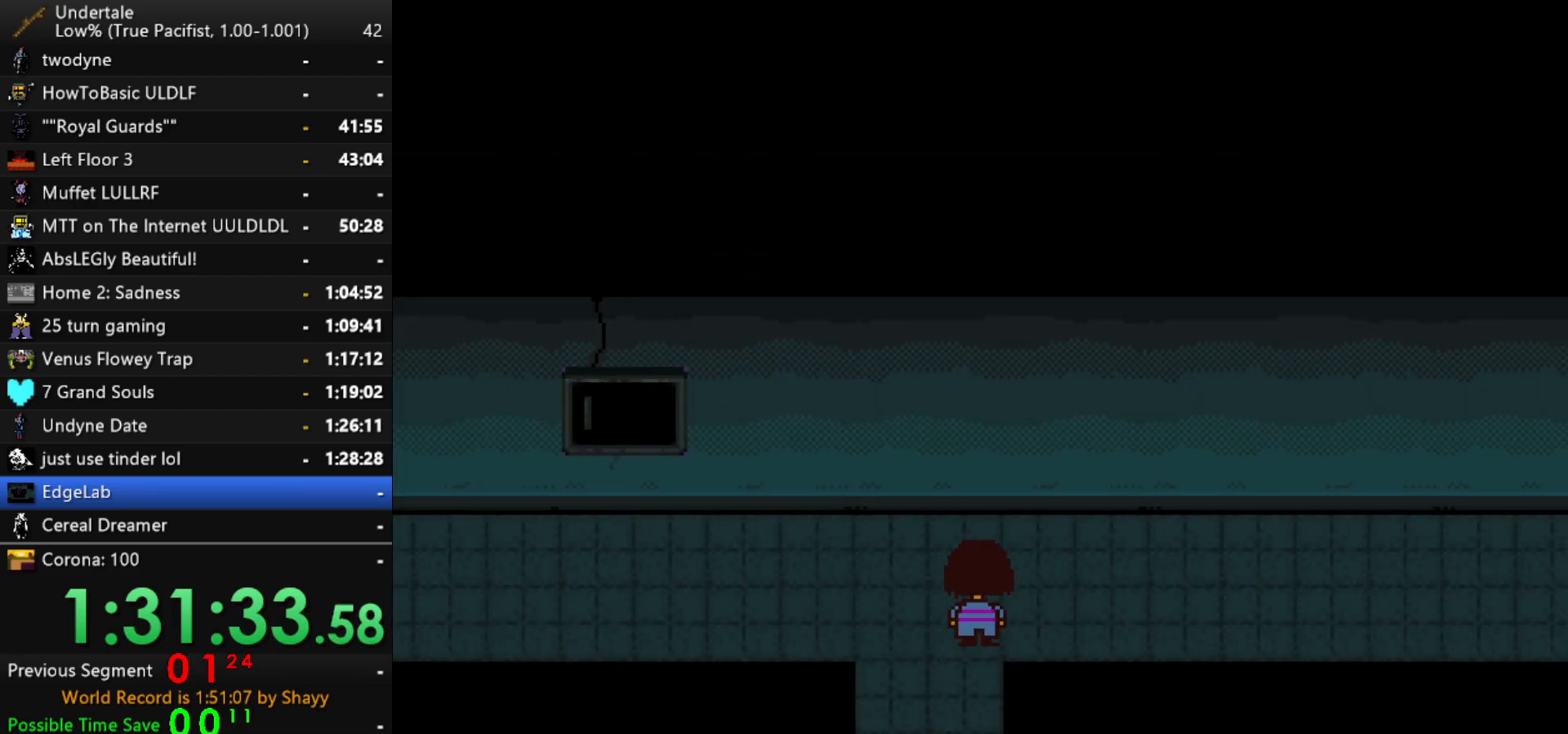
{"keys": ["right", "up"], "events": [[84, "up", "up"], [500, "up", "down"]]}
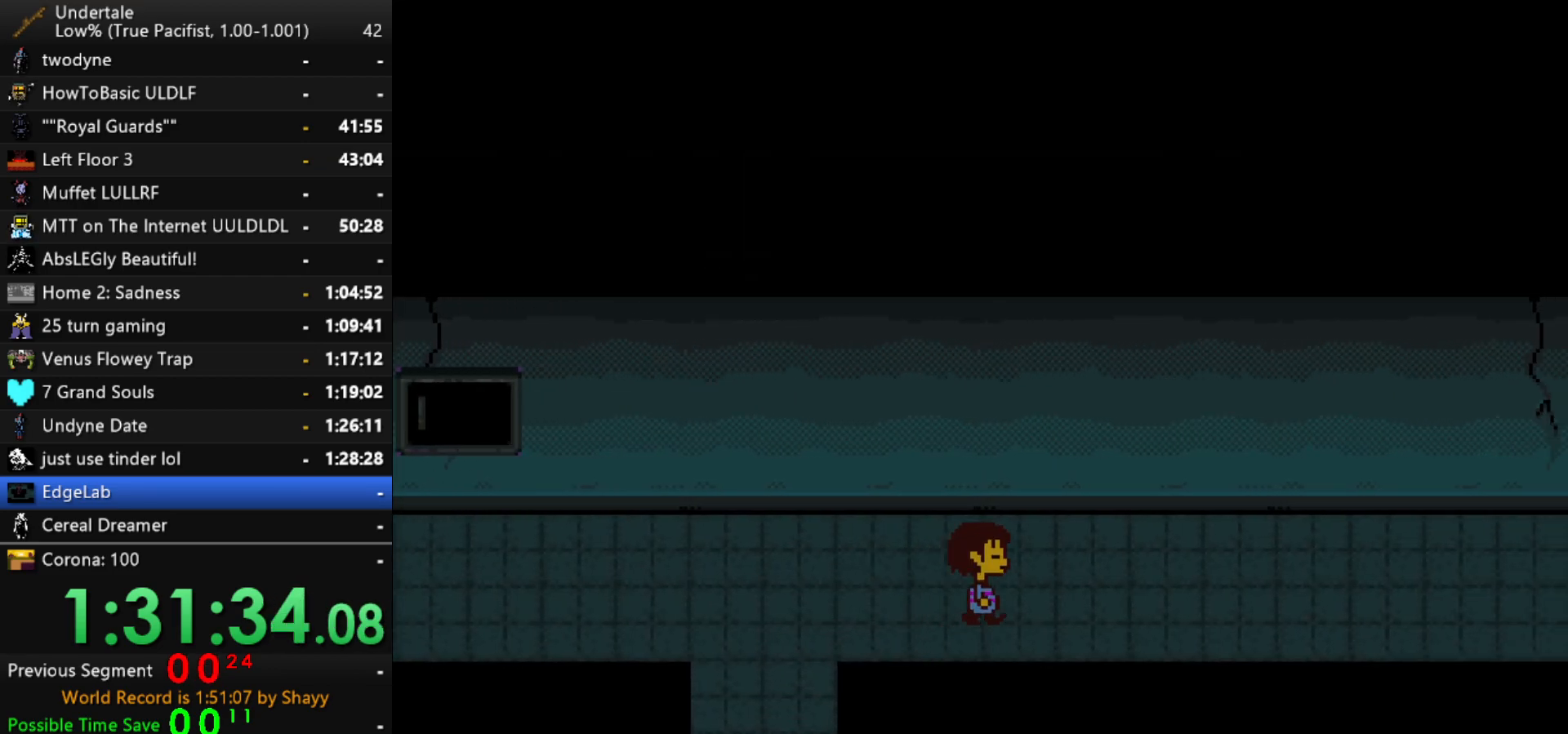
{"keys": ["right"], "events": [[50, "up", "up"]]}
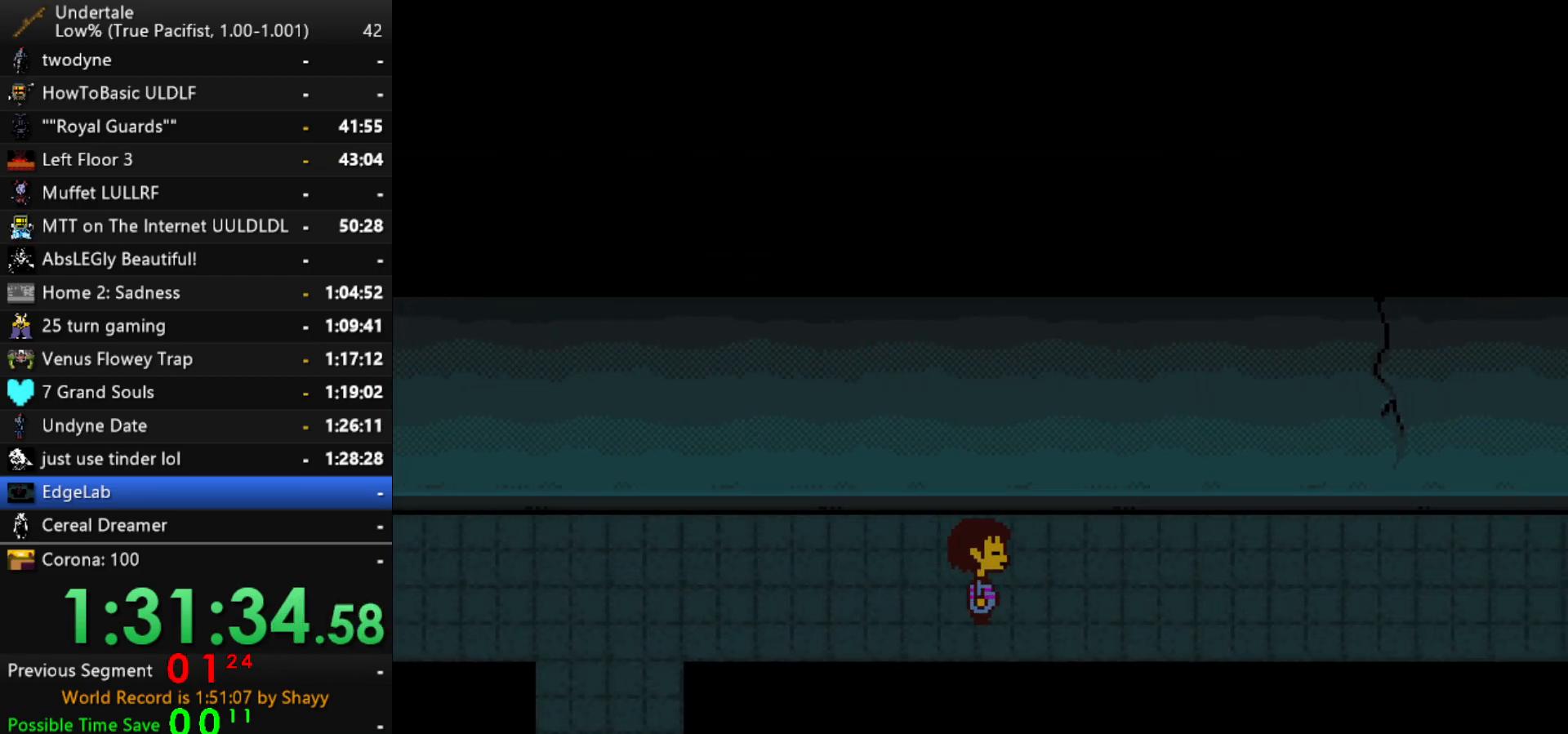
{"keys": ["right"], "events": []}
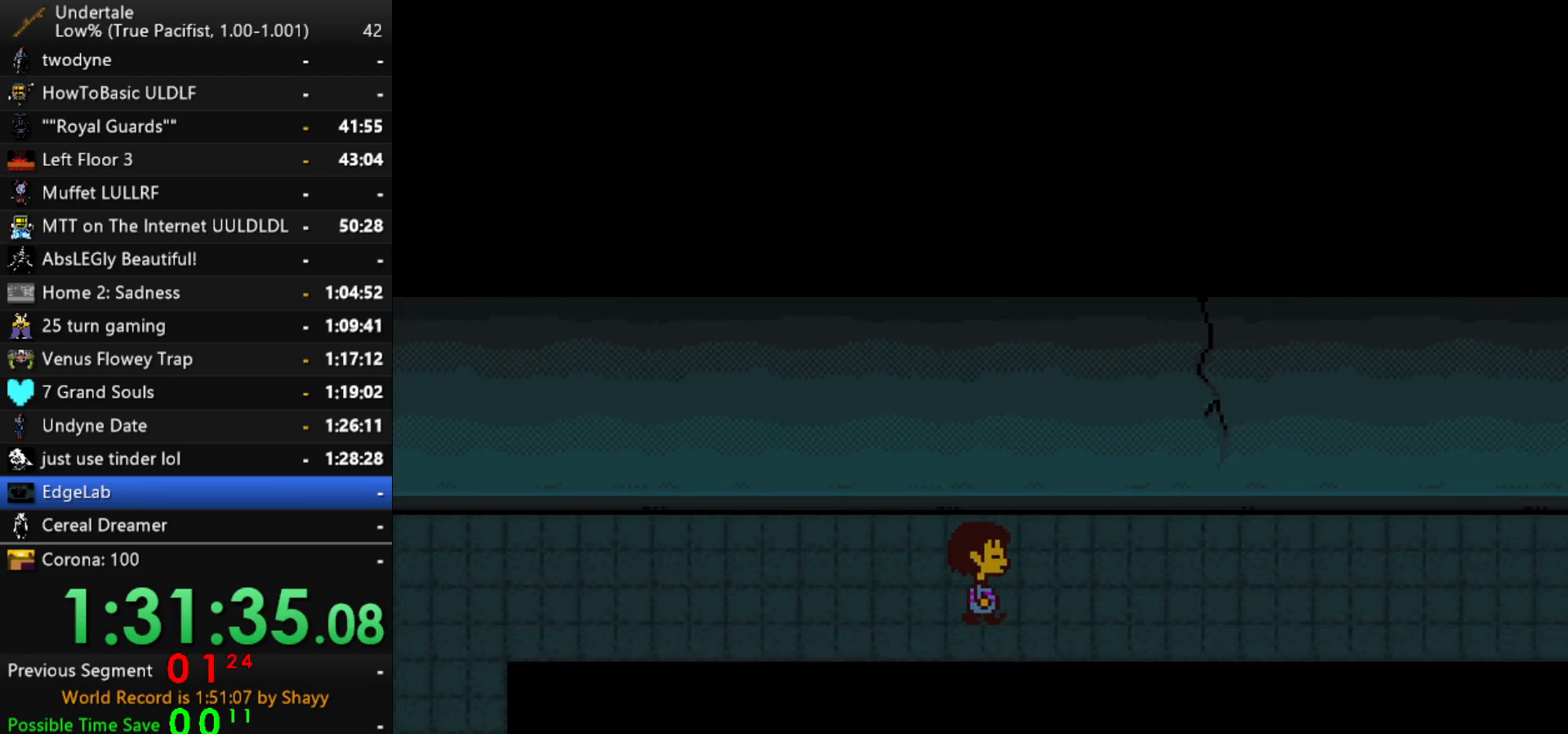
{"keys": ["down", "right", "up"], "events": [[367, "down", "down"], [367, "up", "down"]]}
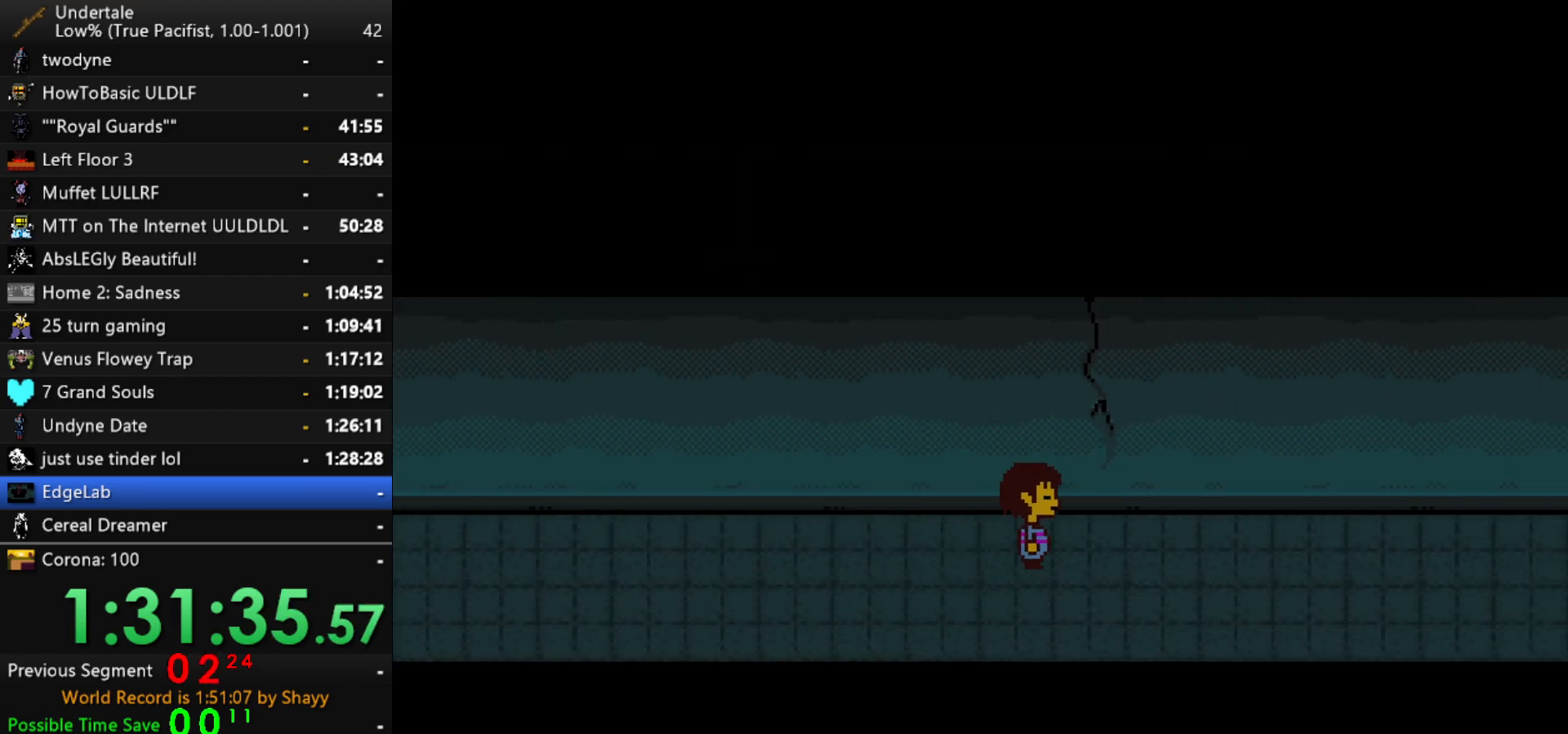
{"keys": ["down", "right", "up"], "events": []}
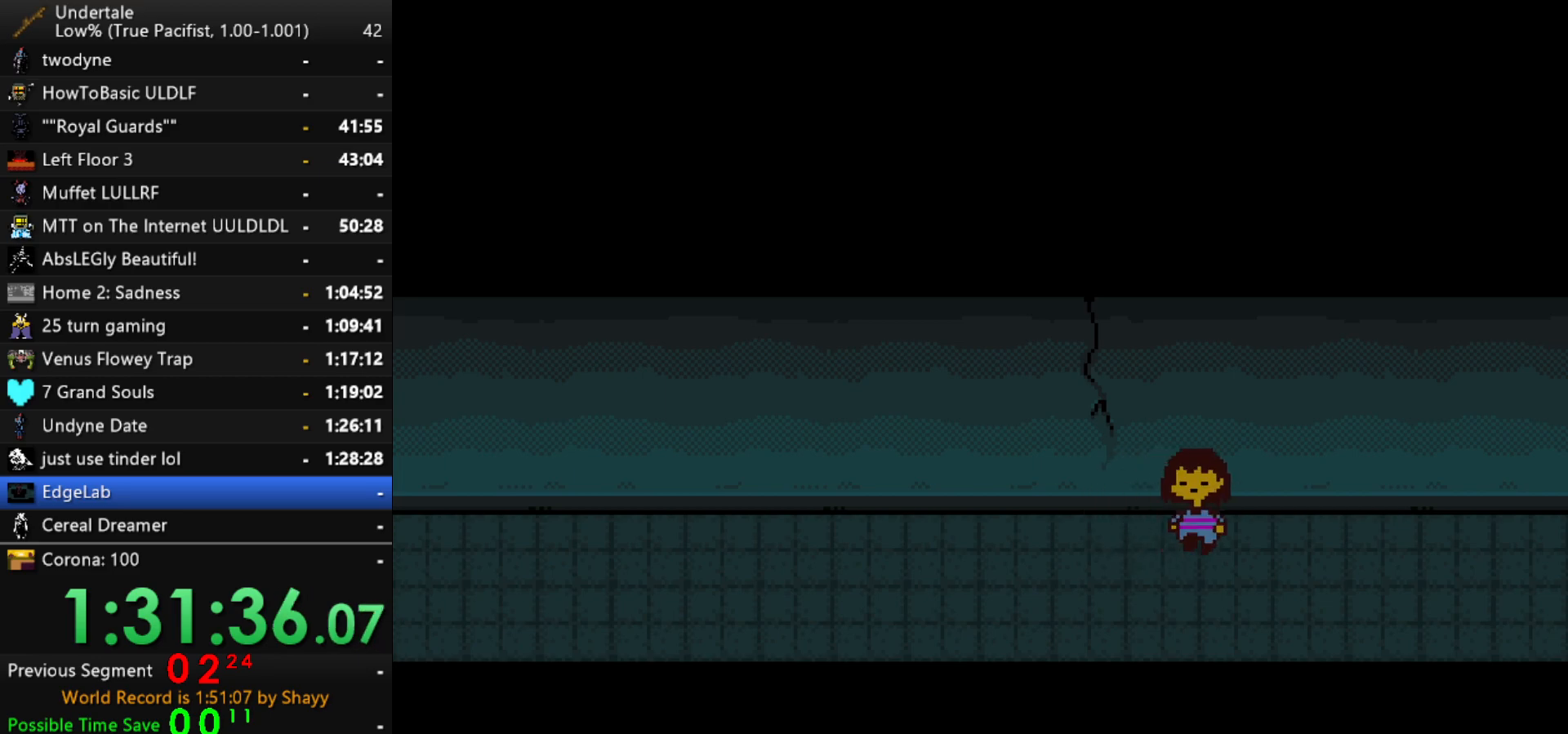
{"keys": ["down", "right", "up"], "events": []}
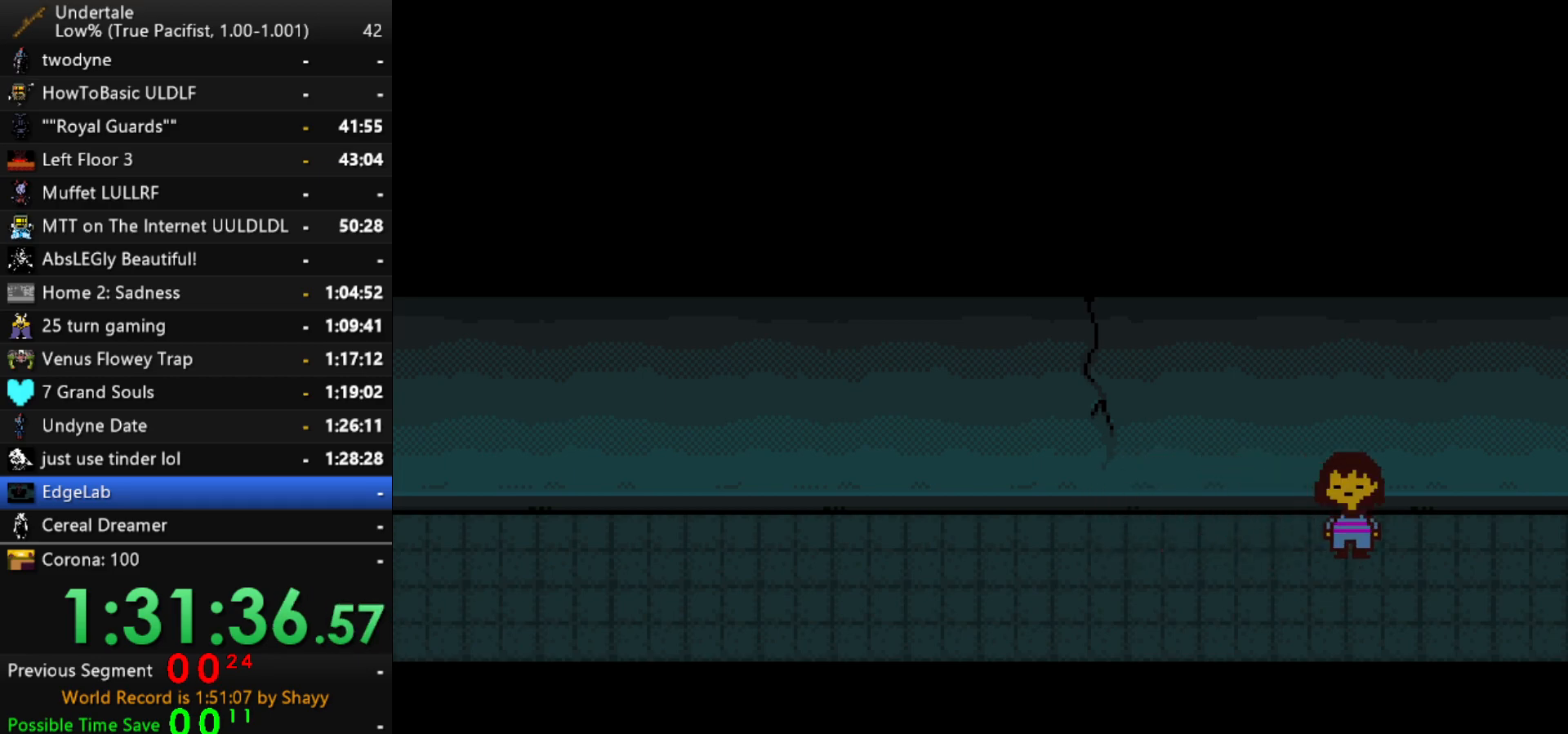
{"keys": ["down", "right", "up"], "events": []}
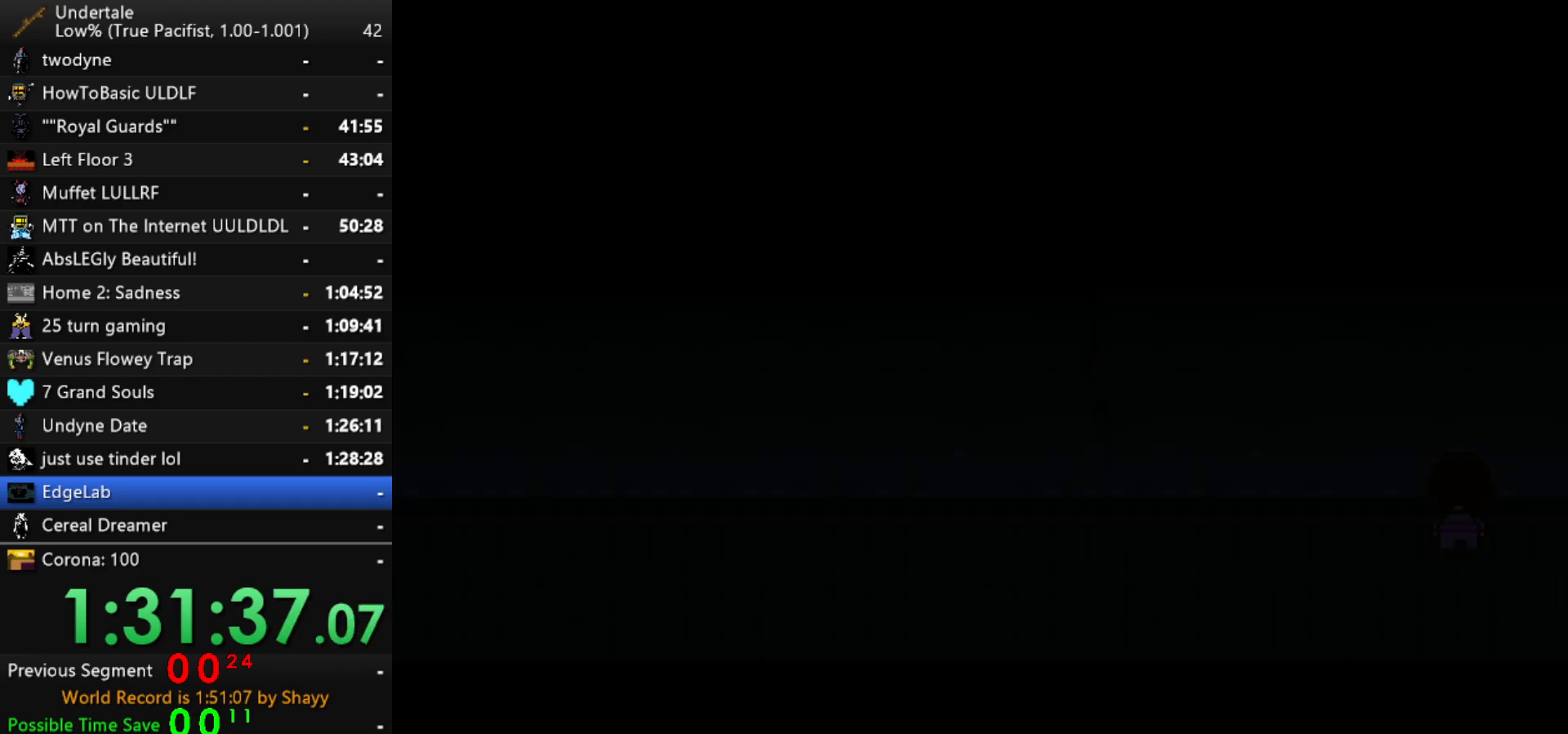
{"keys": ["down", "right", "up"], "events": []}
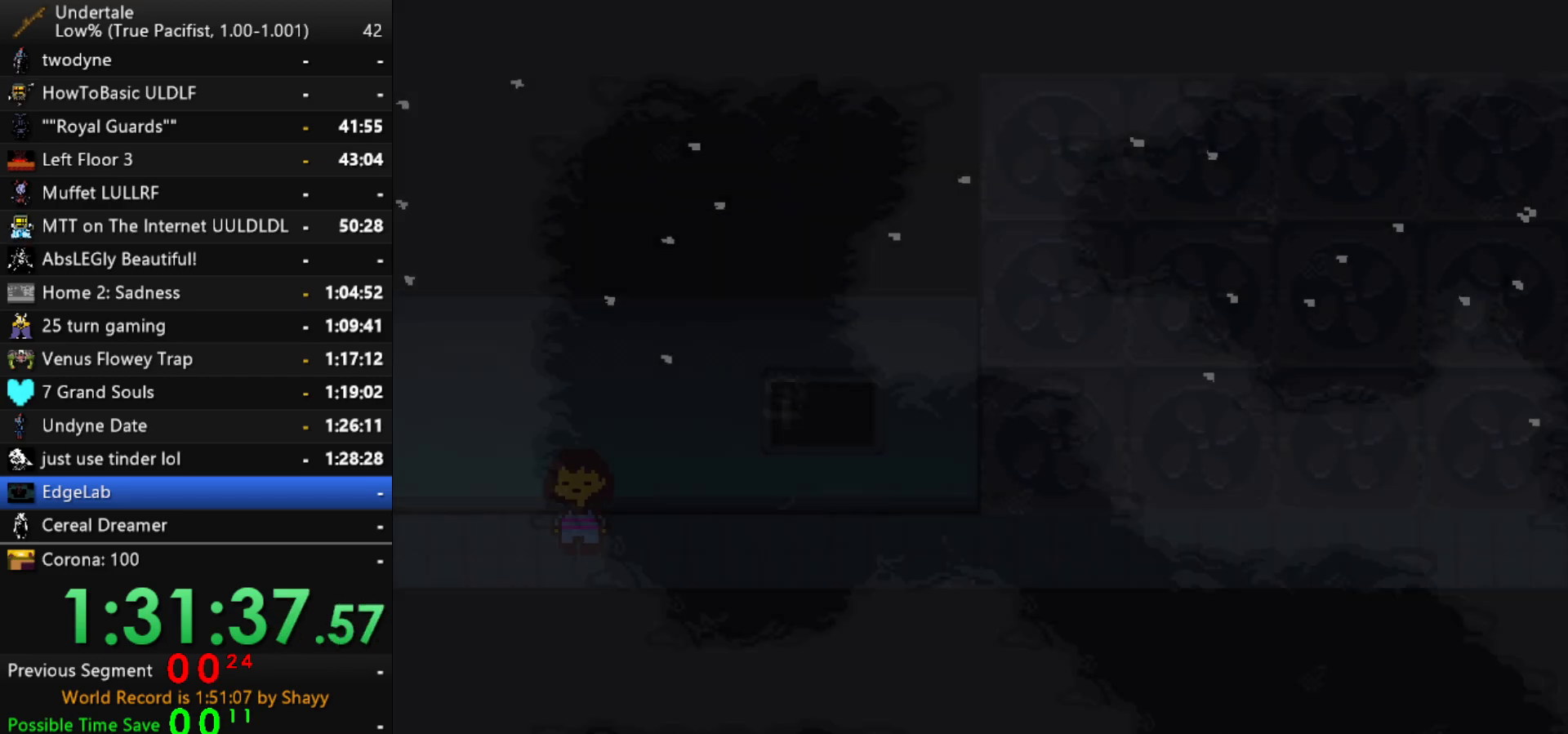
{"keys": ["down", "right", "up"], "events": []}
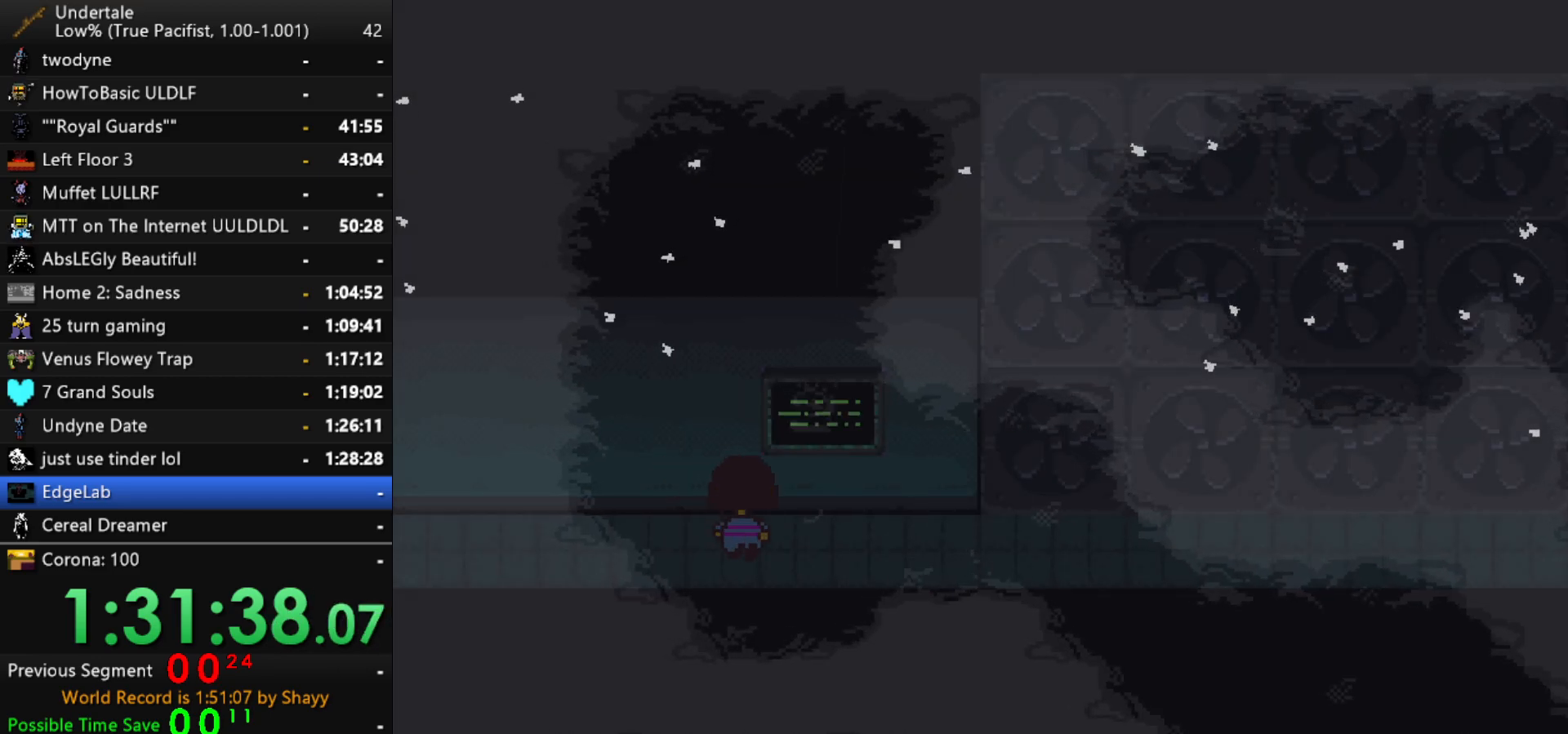
{"keys": ["down", "right", "up"], "events": []}
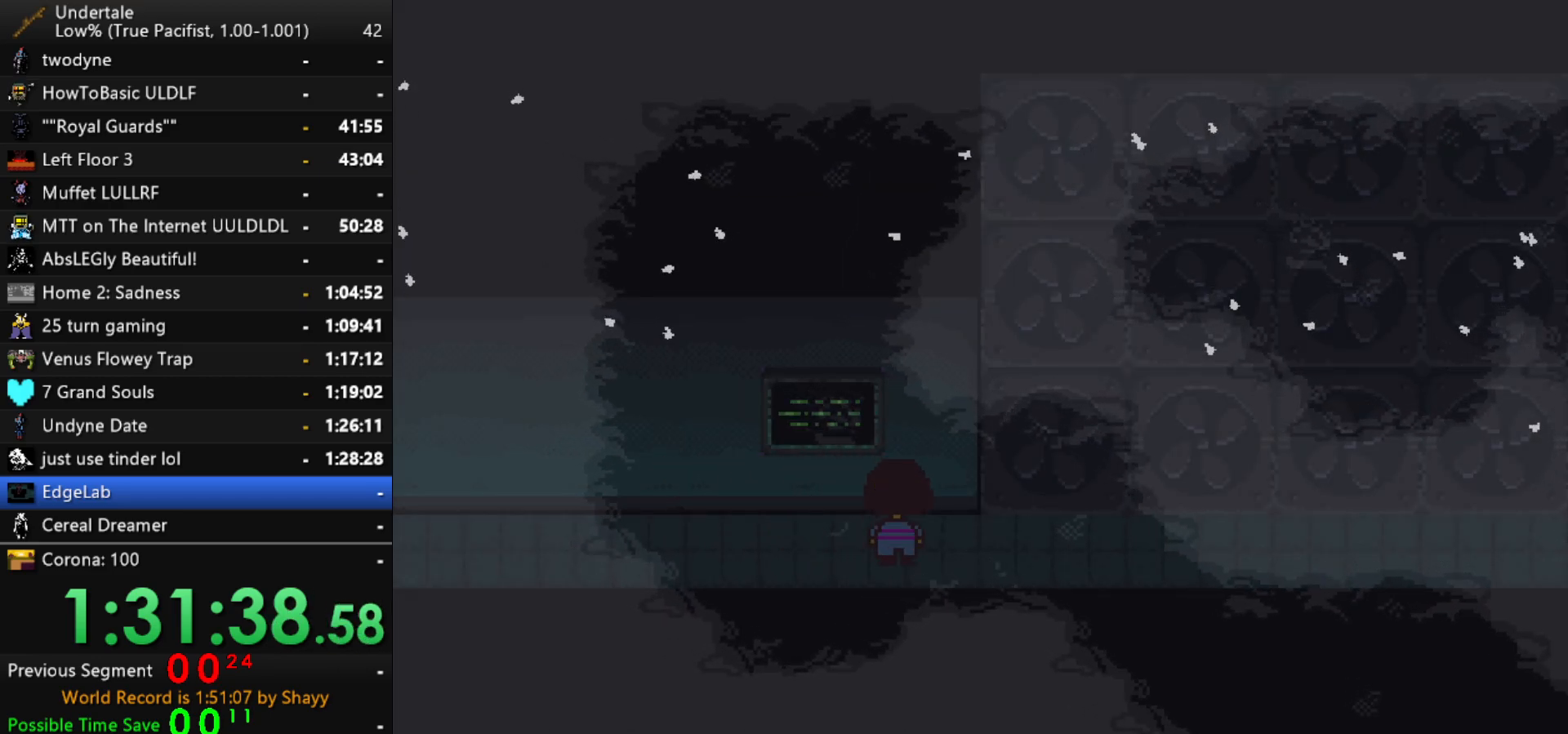
{"keys": ["down", "right", "up"], "events": []}
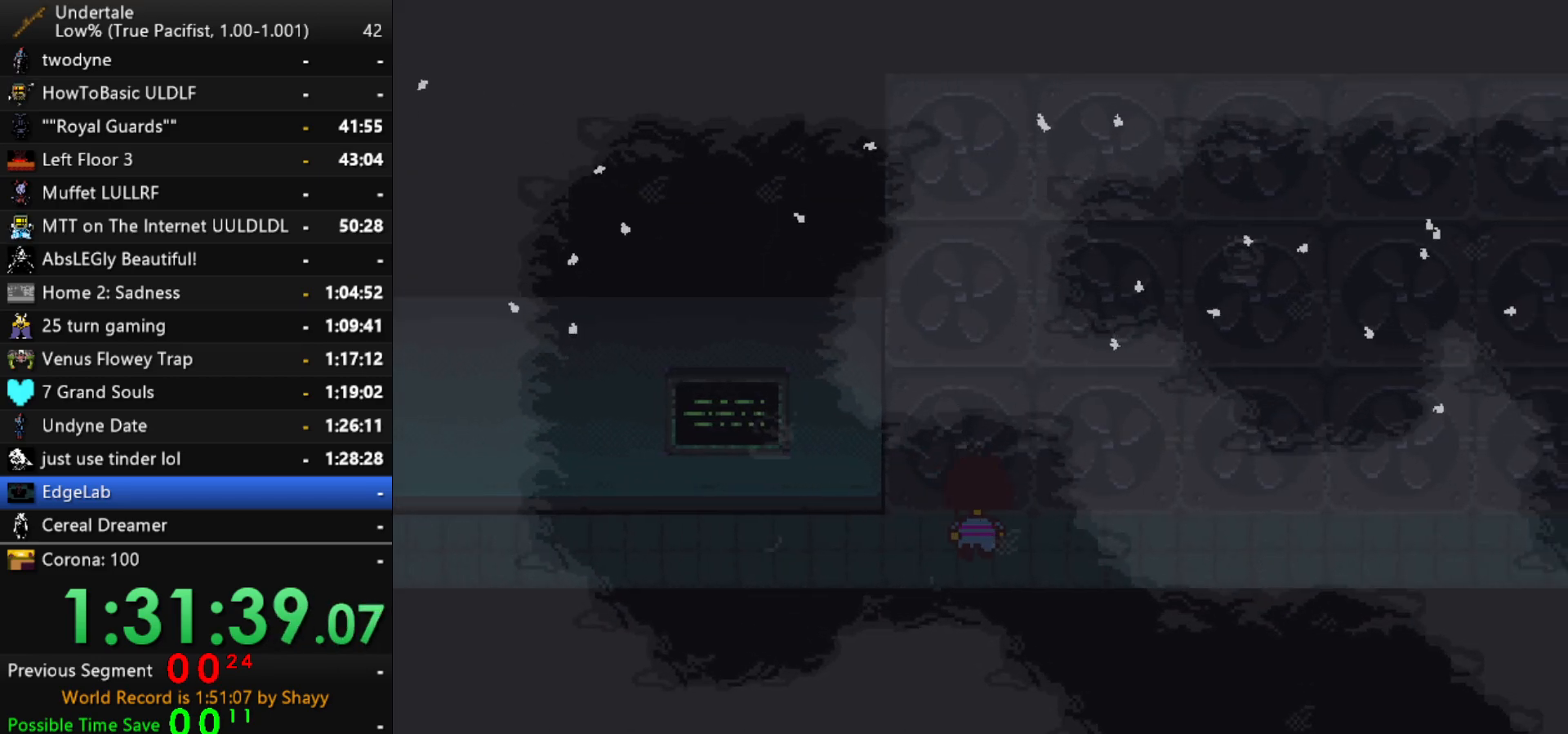
{"keys": ["down", "right", "up"], "events": []}
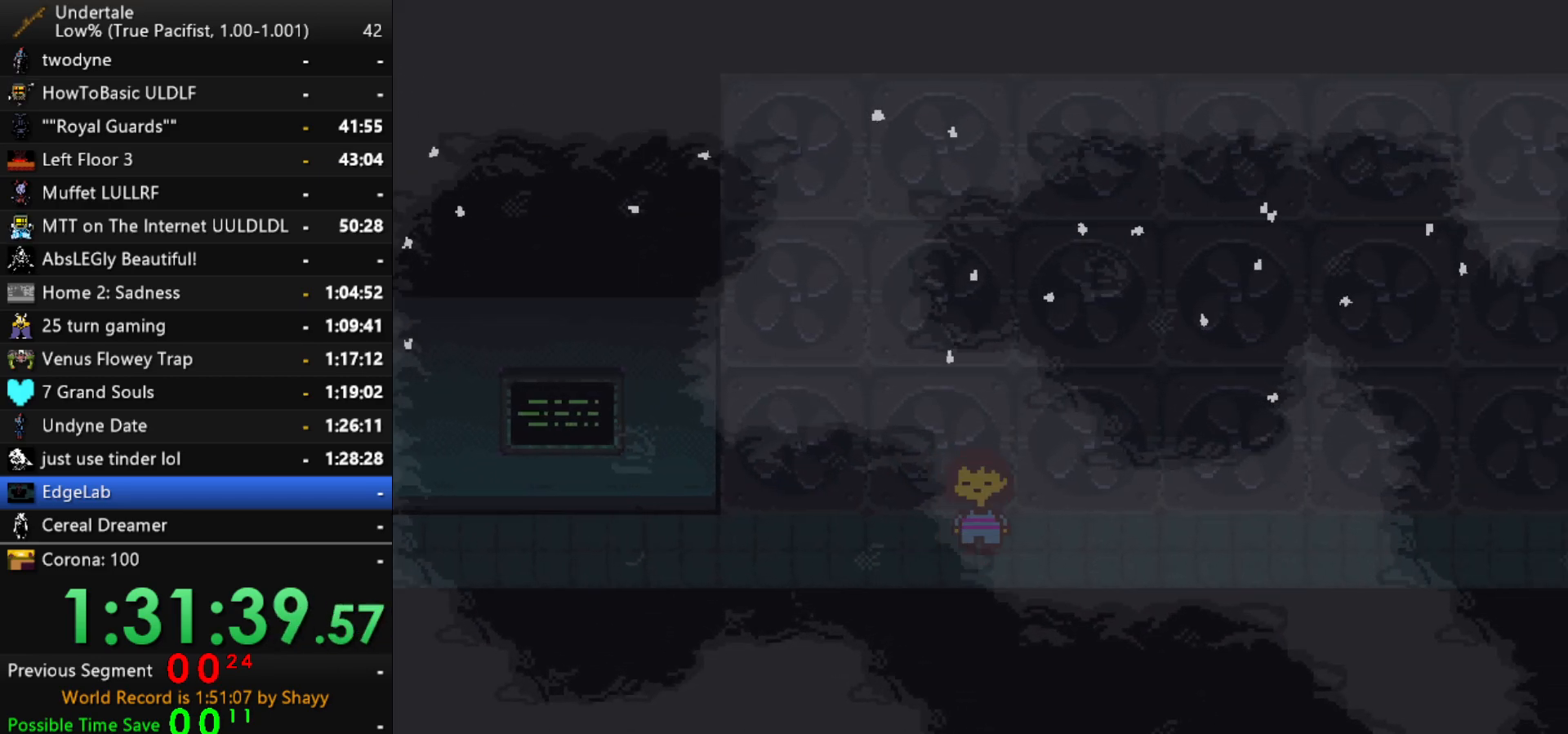
{"keys": ["down", "right", "up"], "events": []}
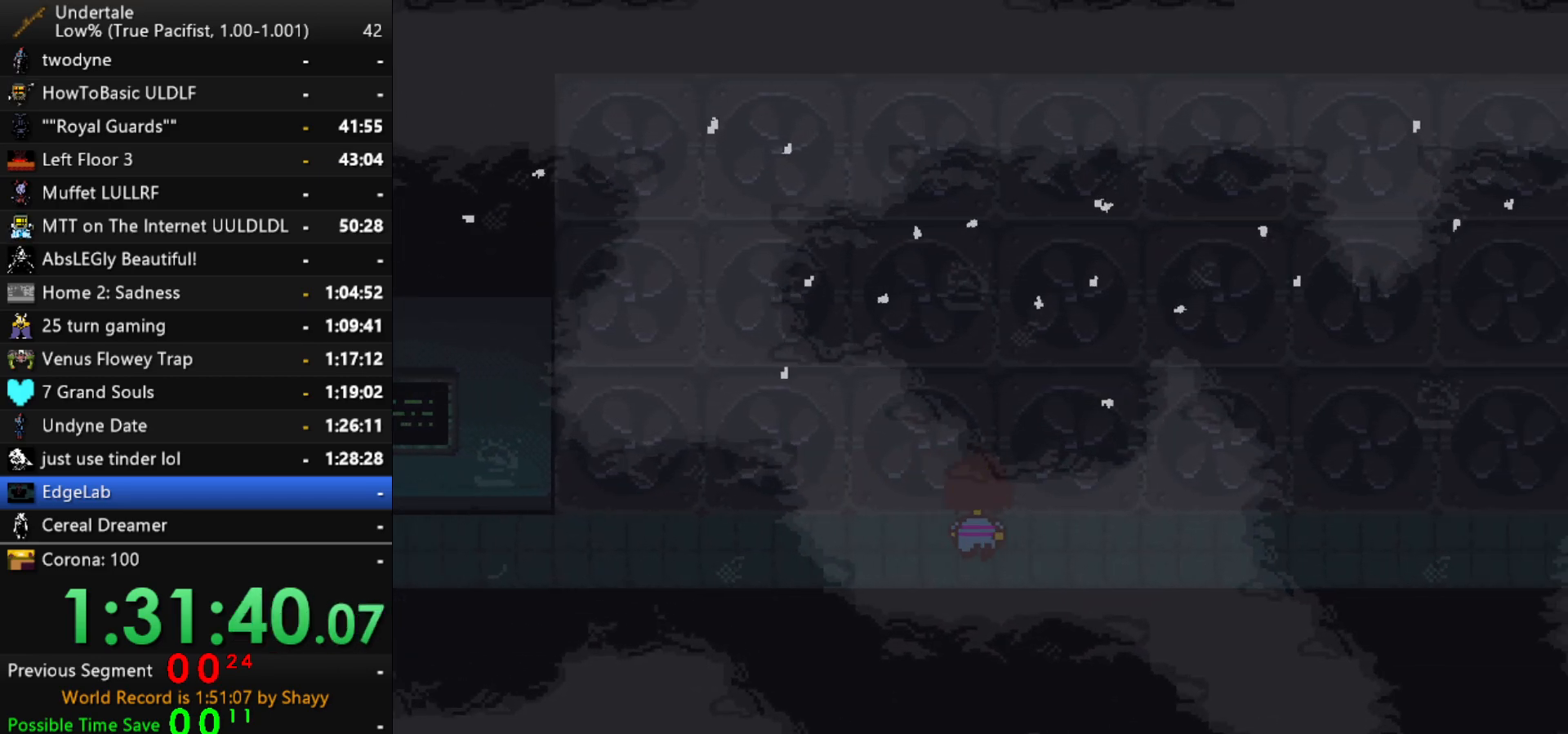
{"keys": ["down", "right", "up"], "events": []}
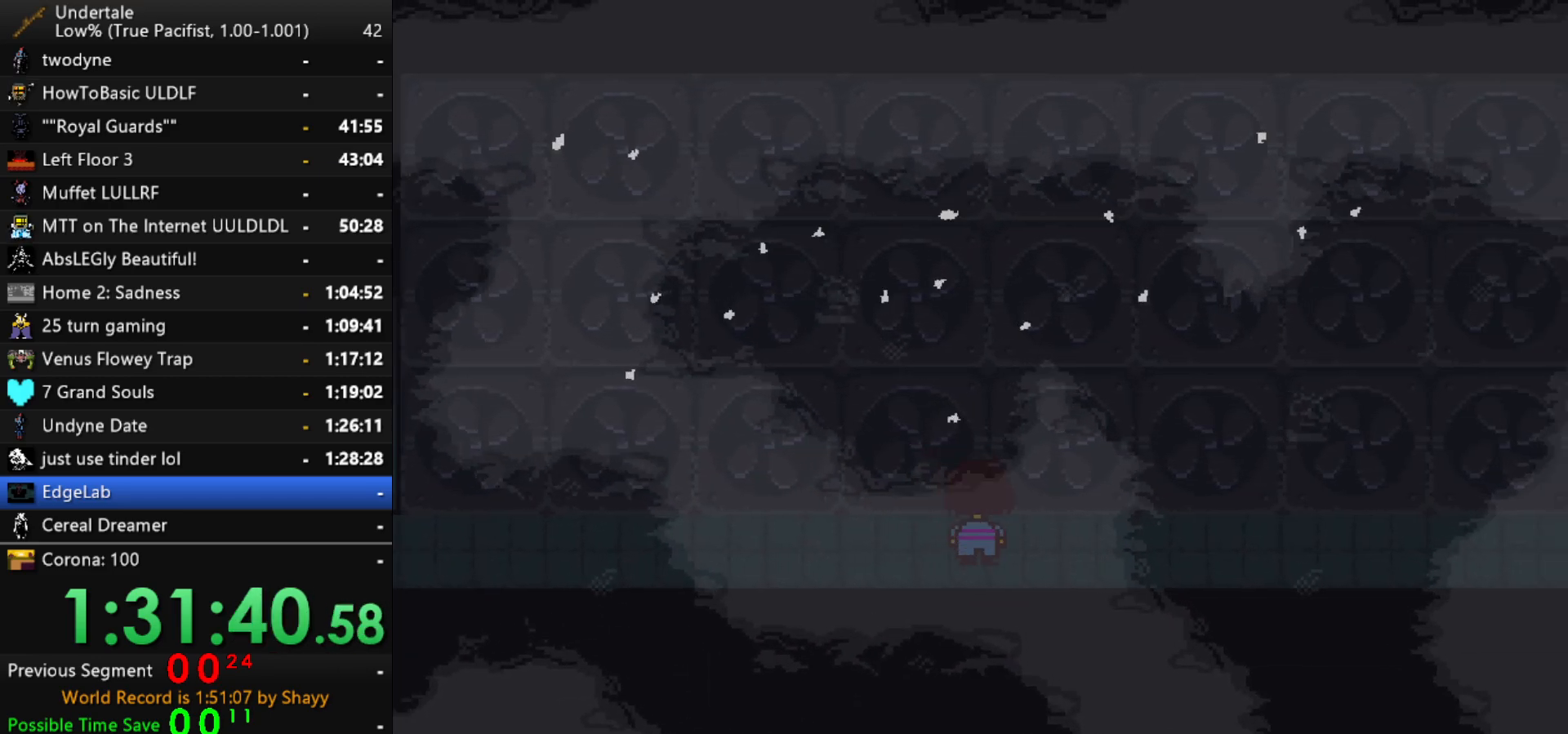
{"keys": ["down", "right", "up"], "events": []}
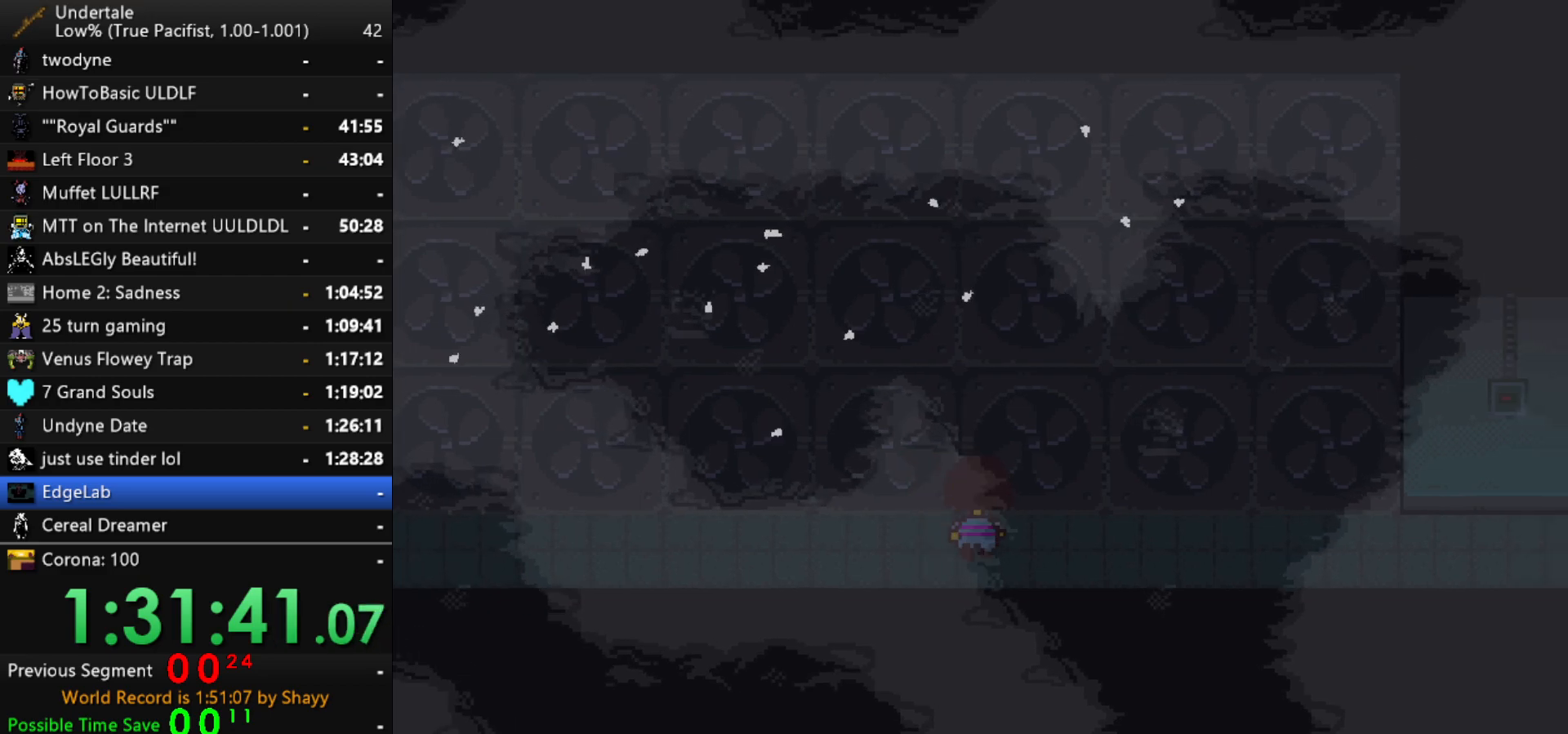
{"keys": ["down", "right", "up"], "events": []}